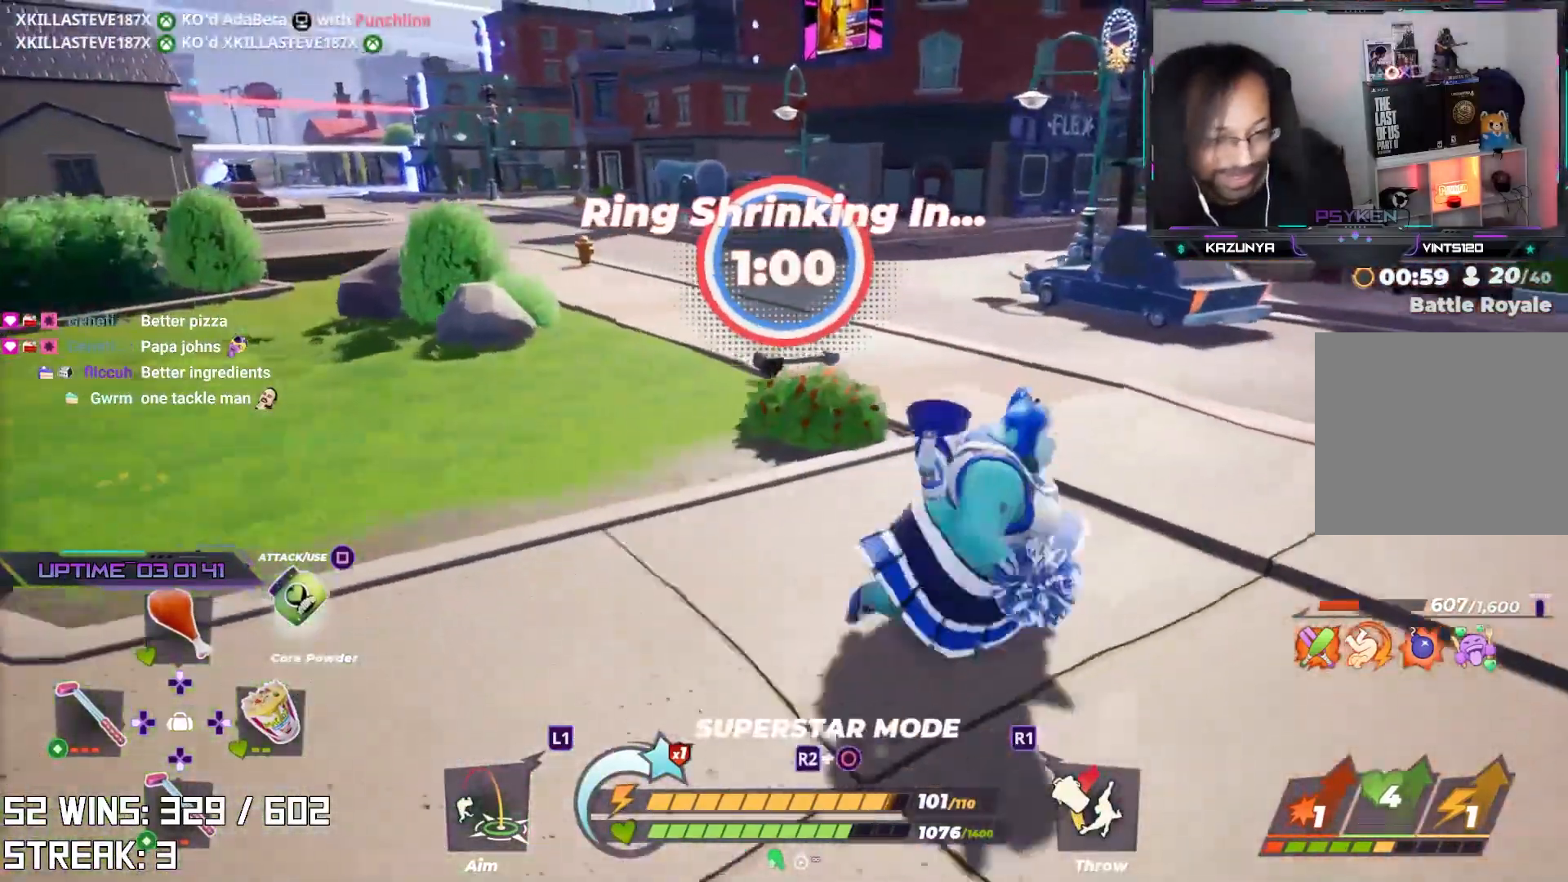
Gameplay with a controller (PlayStation layout); each line is a JSON object with the inputs held at the frame after it. "events" lists button and stick changes between this image and that frame as [ms after this image, input, new state], when the widget could be followed in between.
{"buttons": [], "left_stick": "down-right", "right_stick": "center", "events": [[100, "SQUARE", "up"]]}
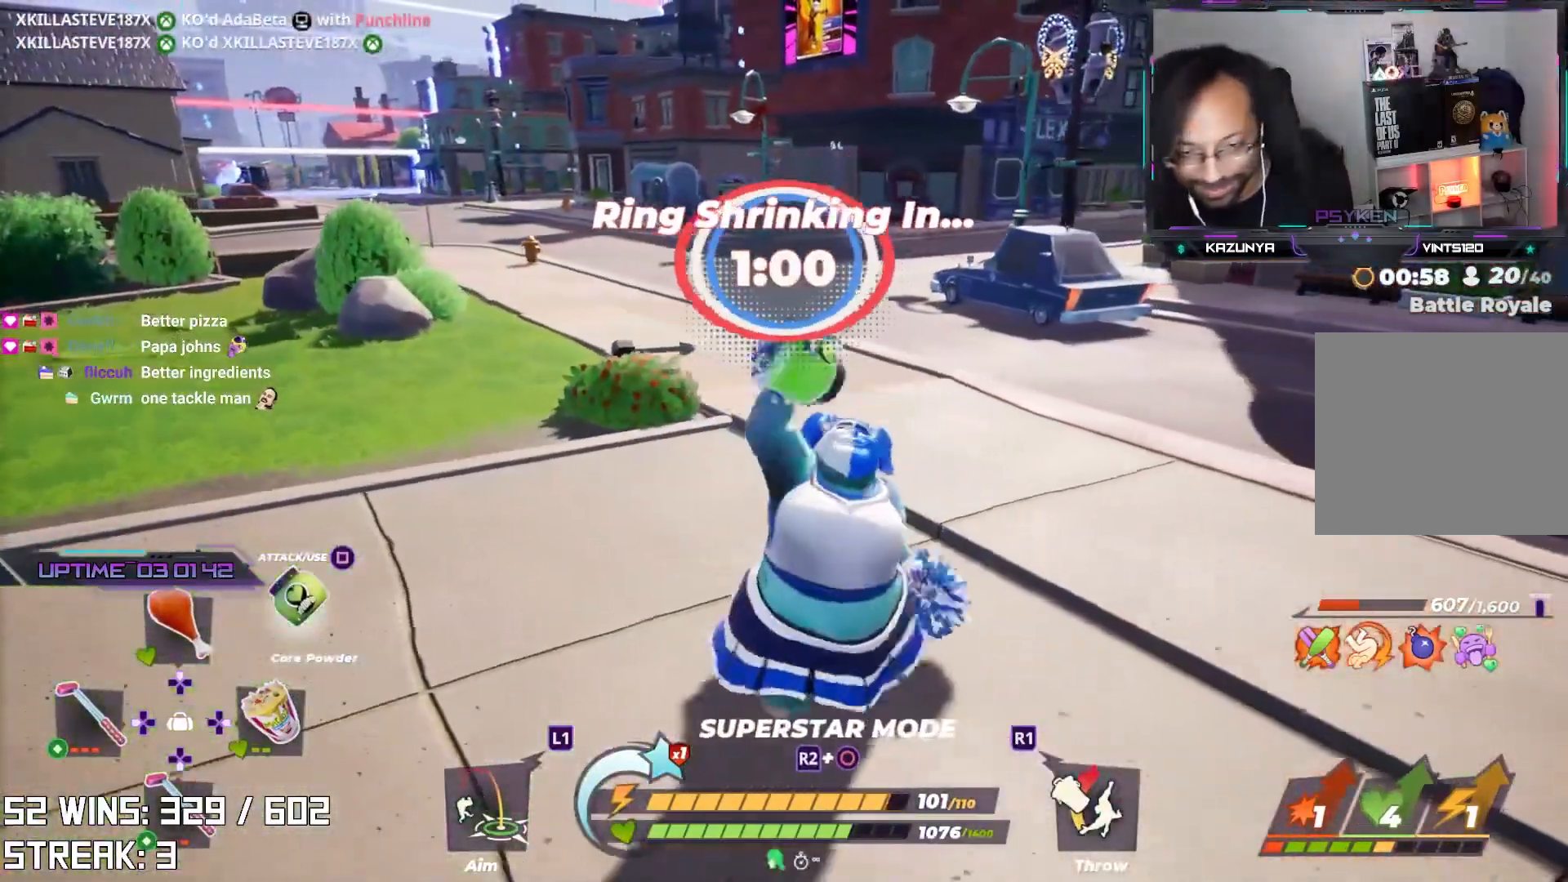
{"buttons": [], "left_stick": "up-right", "right_stick": "center", "events": [[267, "left_stick", "right"], [433, "left_stick", "up-right"]]}
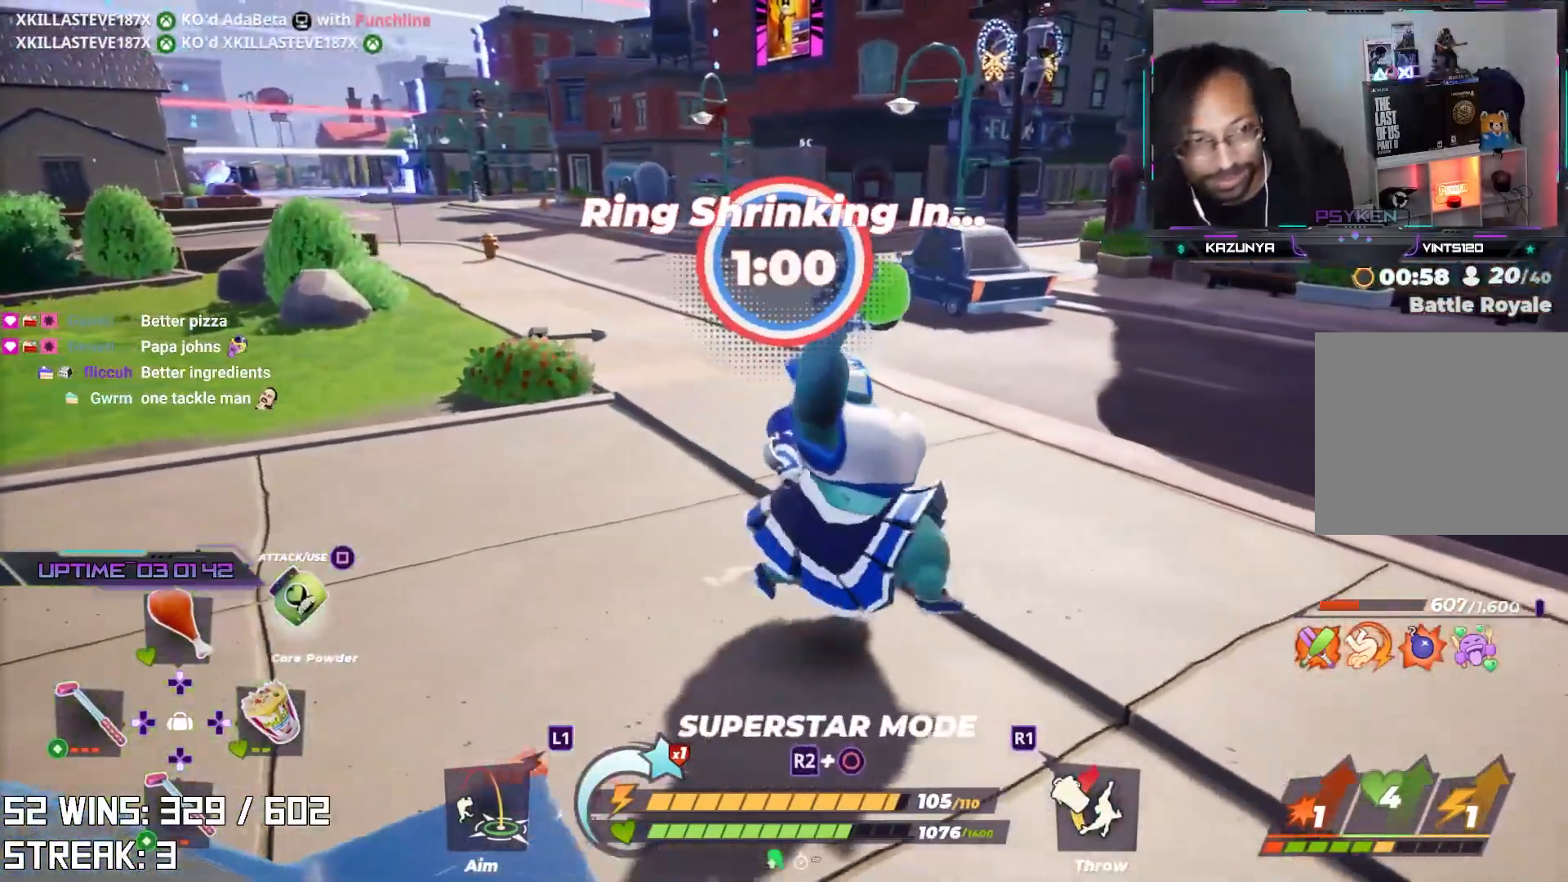
{"buttons": [], "left_stick": "up-right", "right_stick": "center", "events": []}
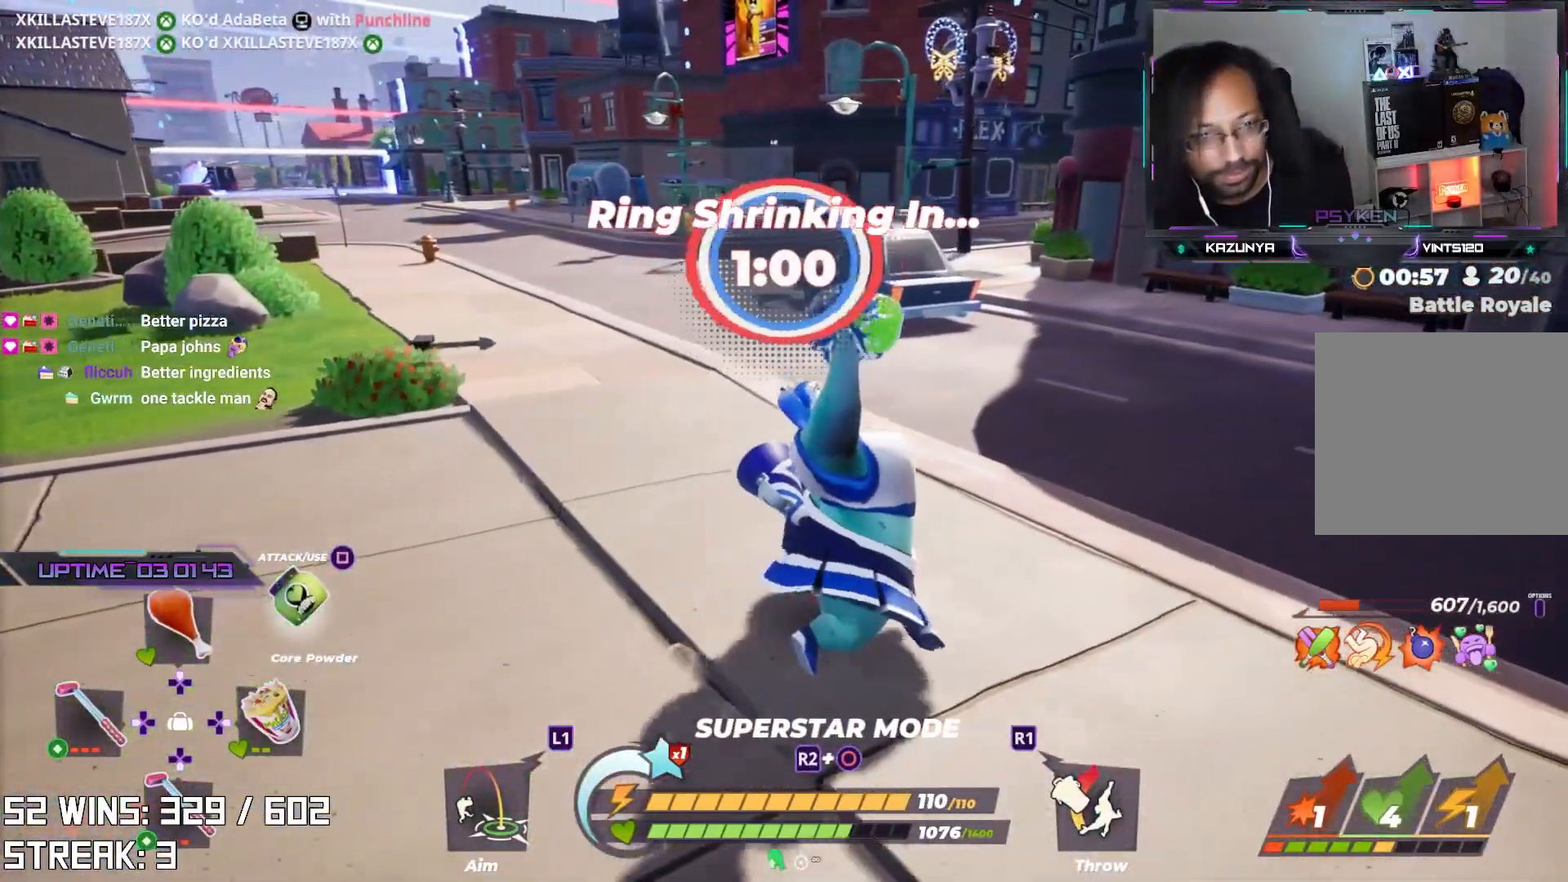
{"buttons": [], "left_stick": "up", "right_stick": "center", "events": [[267, "right_stick", "right"], [383, "right_stick", "center"], [450, "left_stick", "up"]]}
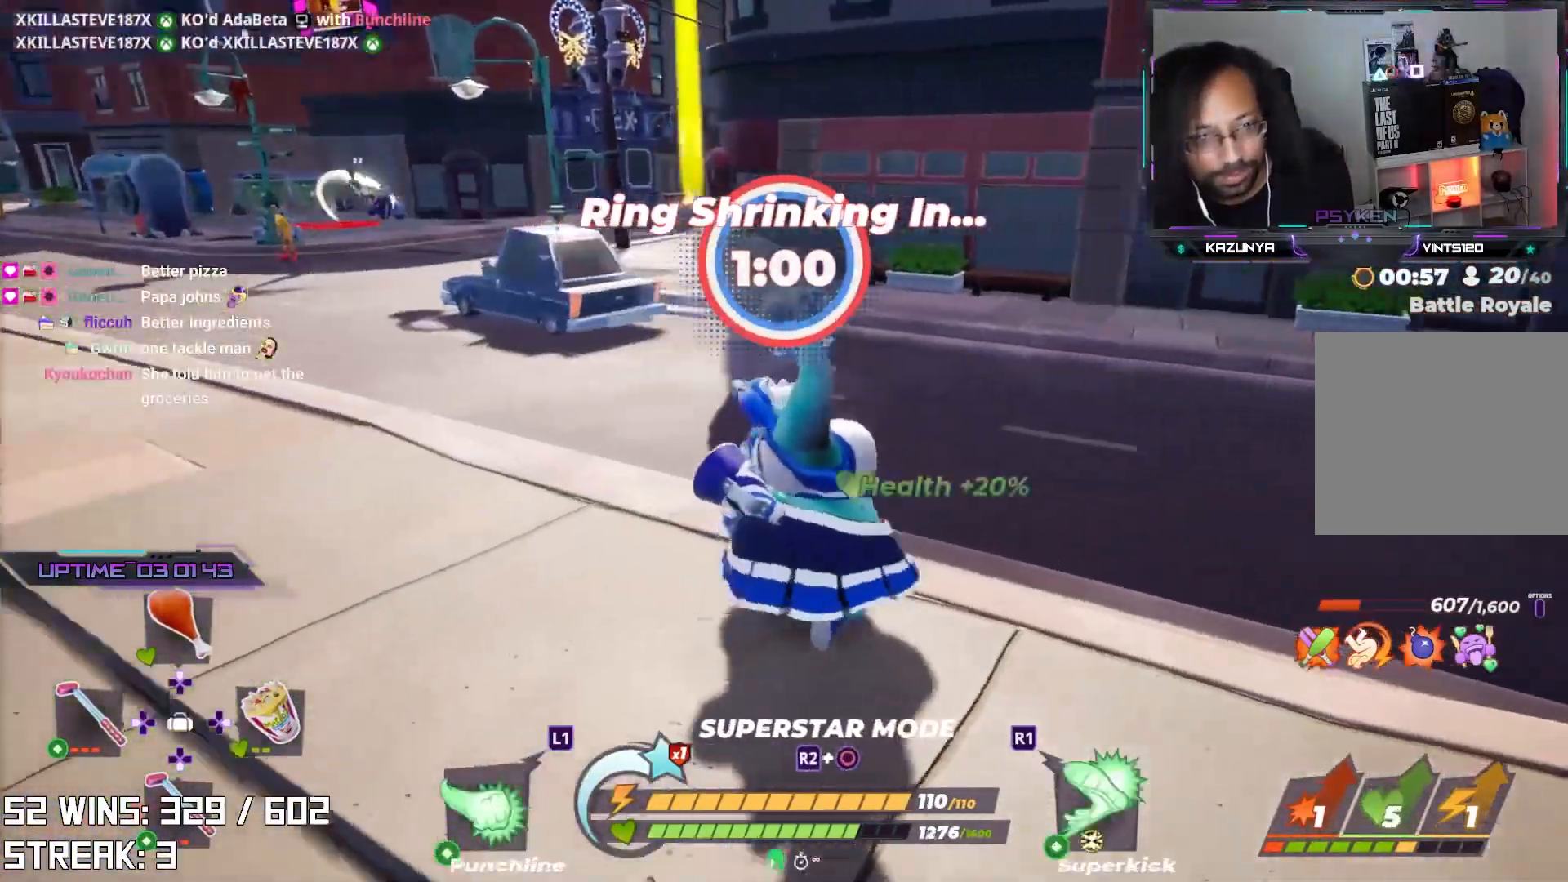
{"buttons": [], "left_stick": "up", "right_stick": "center", "events": [[167, "left_stick", "up-left"], [400, "left_stick", "up"]]}
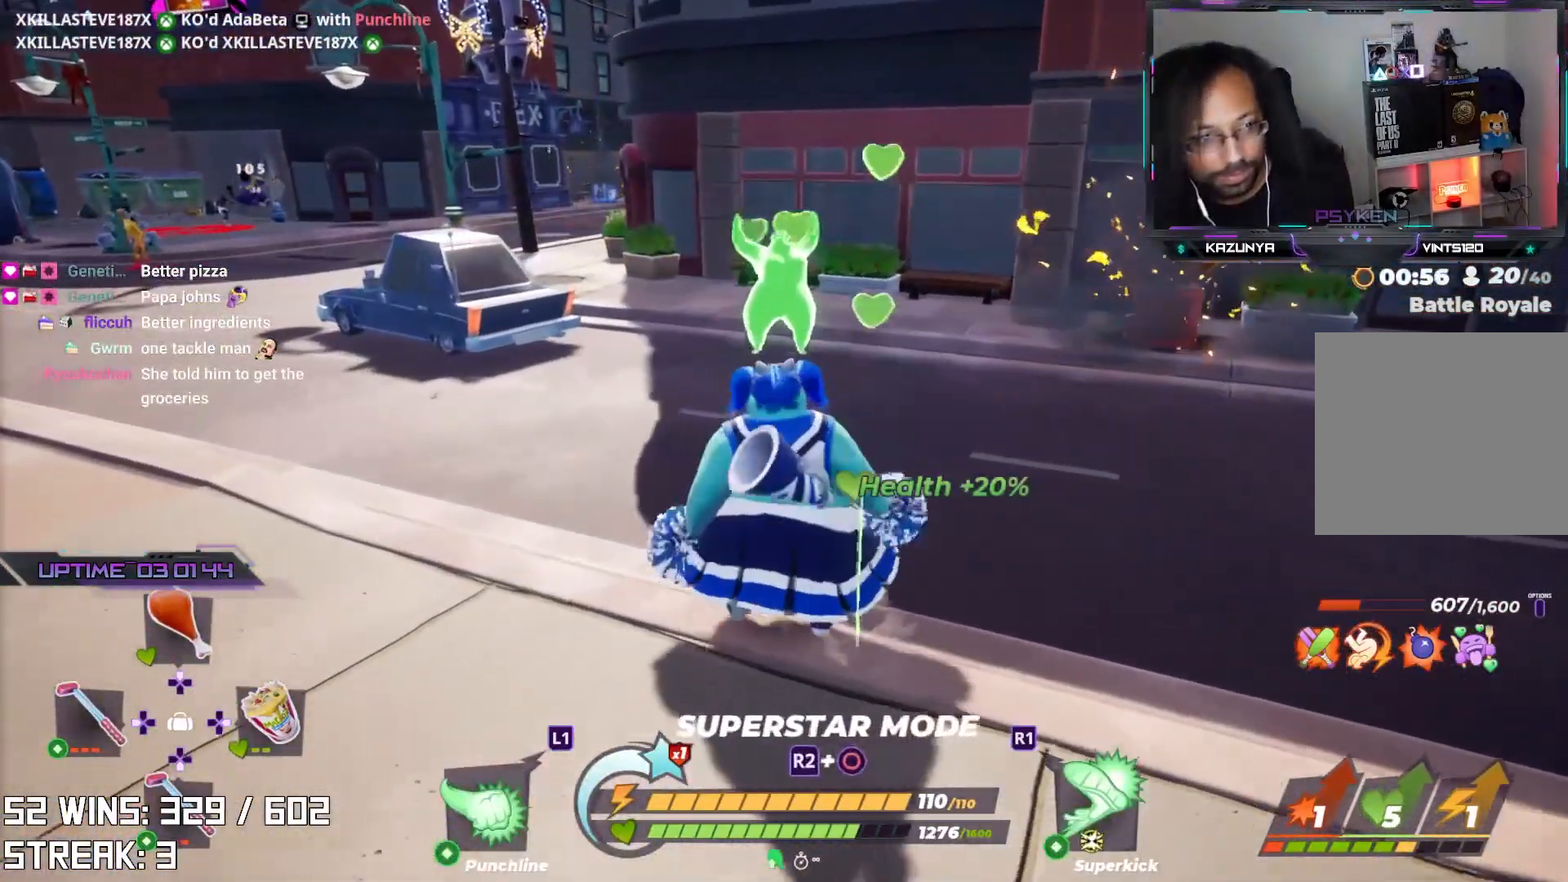
{"buttons": [], "left_stick": "up-right", "right_stick": "center", "events": [[100, "left_stick", "up-right"]]}
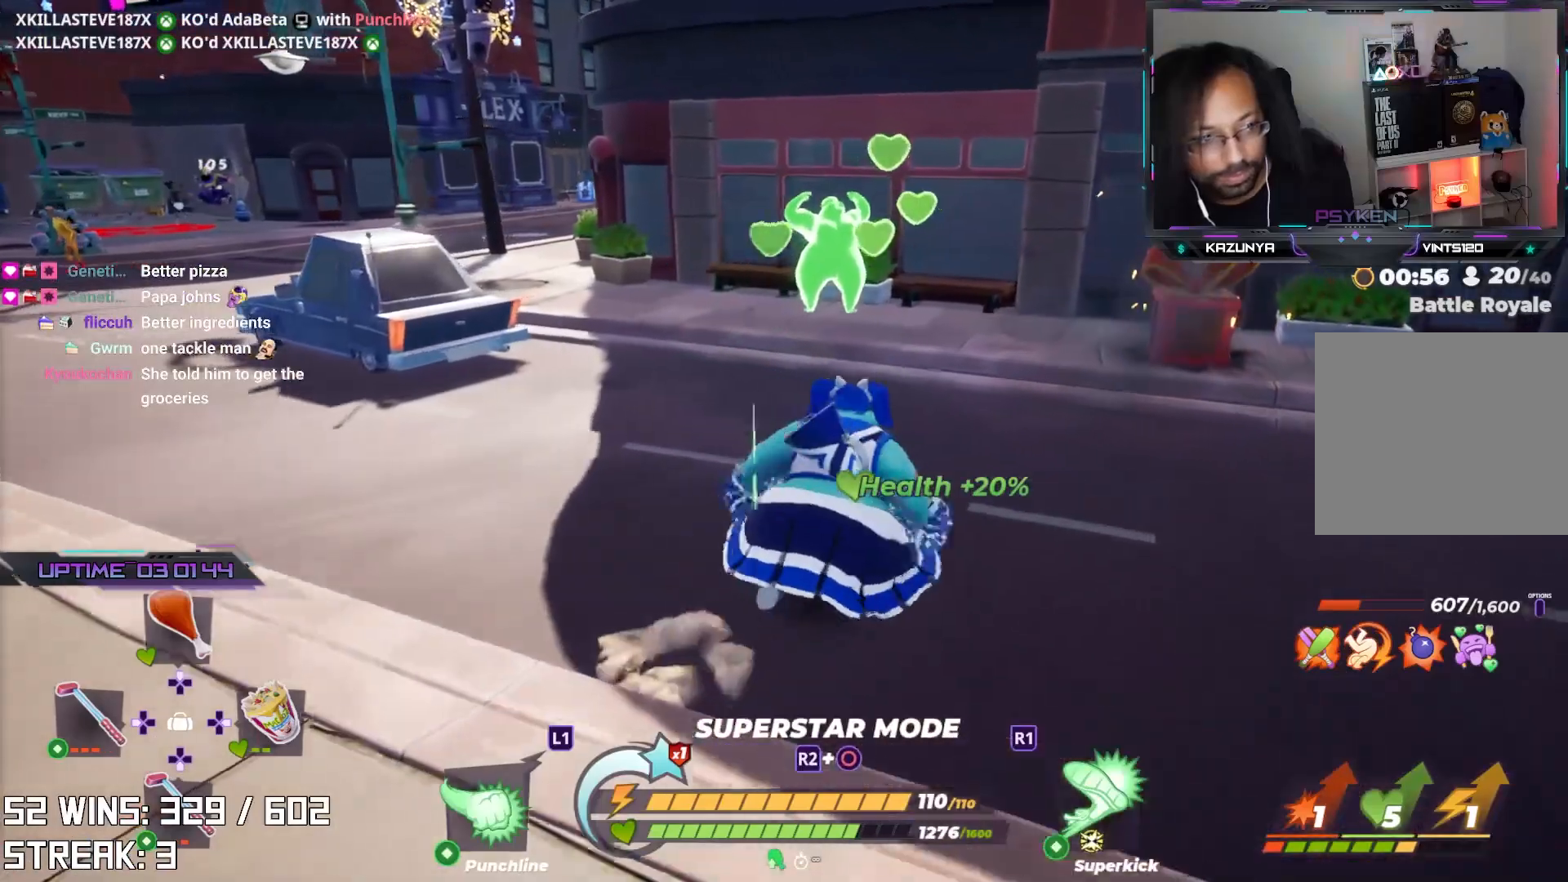
{"buttons": [], "left_stick": "up-right", "right_stick": "left", "events": [[500, "right_stick", "left"]]}
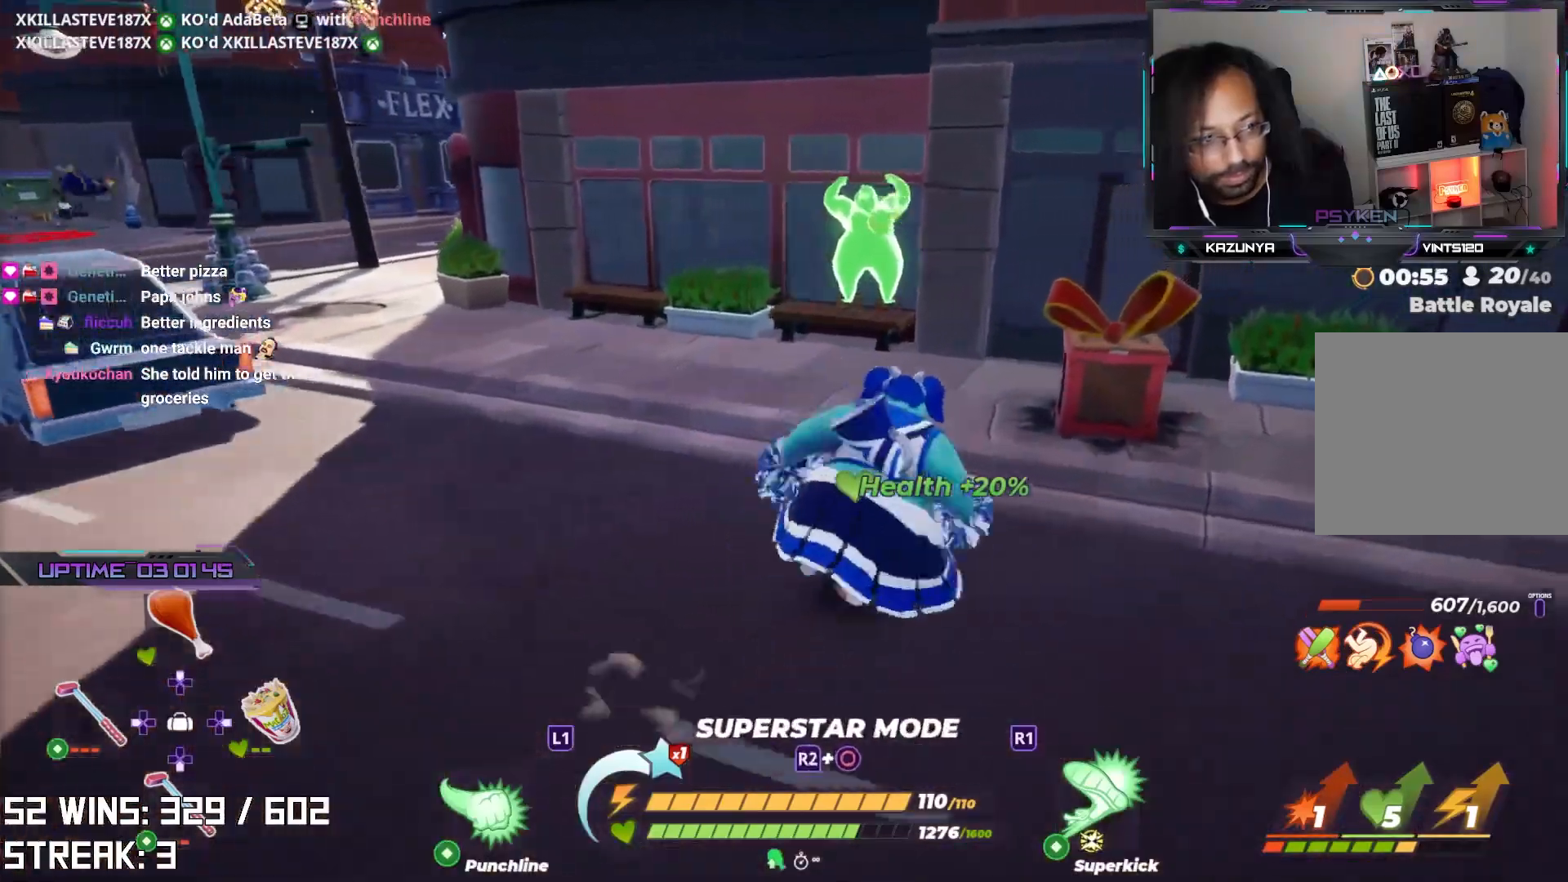
{"buttons": ["CIRCLE"], "left_stick": "right", "right_stick": "center", "events": [[133, "right_stick", "center"], [333, "left_stick", "right"], [467, "CIRCLE", "down"]]}
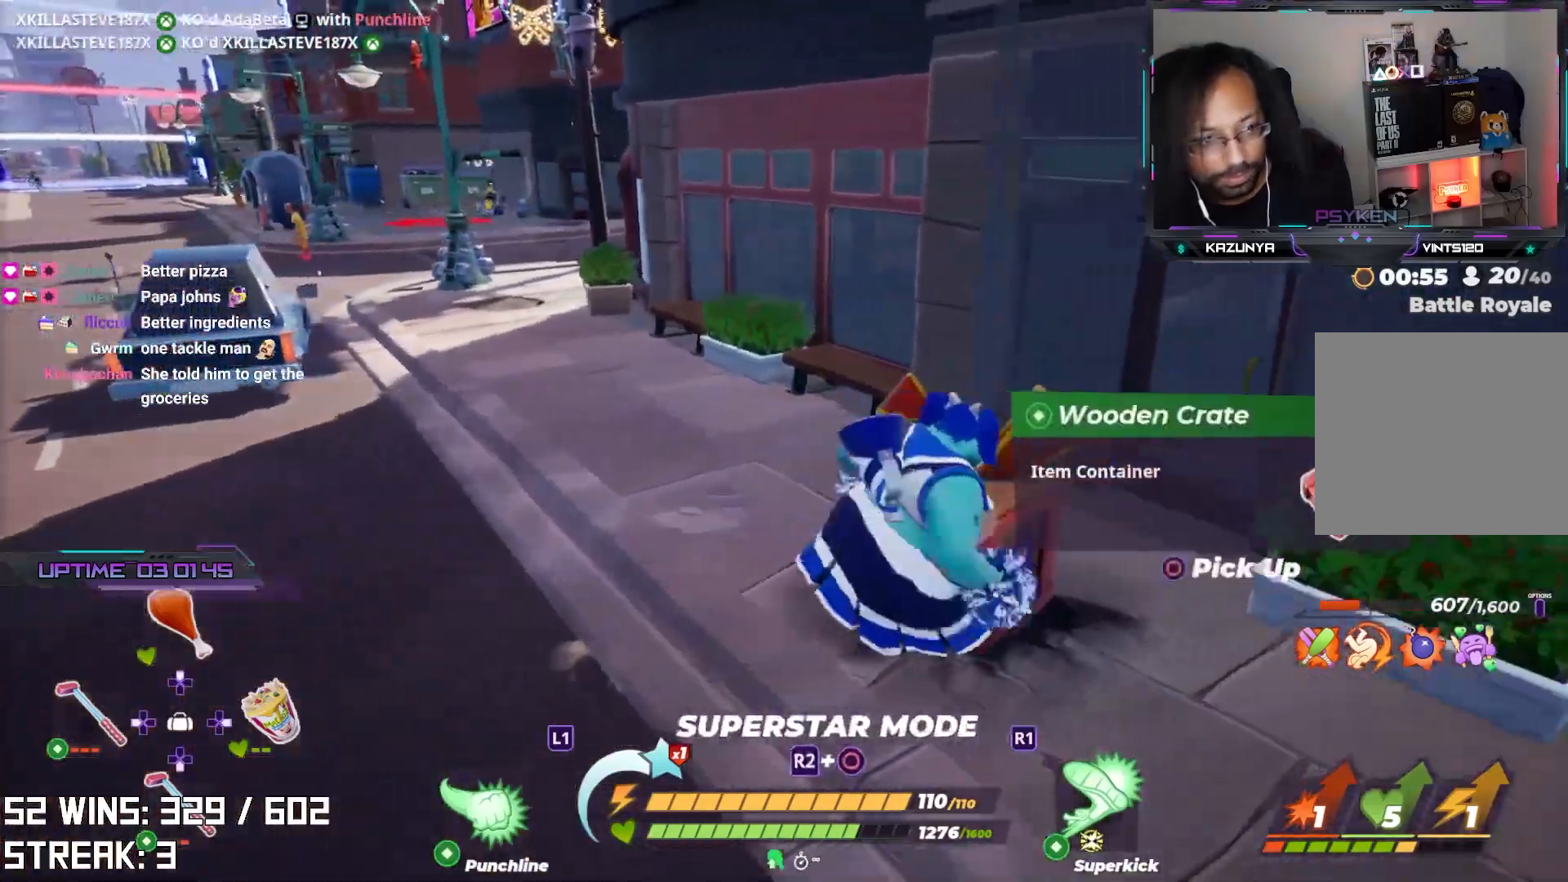
{"buttons": [], "left_stick": "up-left", "right_stick": "center", "events": [[83, "left_stick", "center"], [100, "CIRCLE", "up"], [217, "left_stick", "up-left"]]}
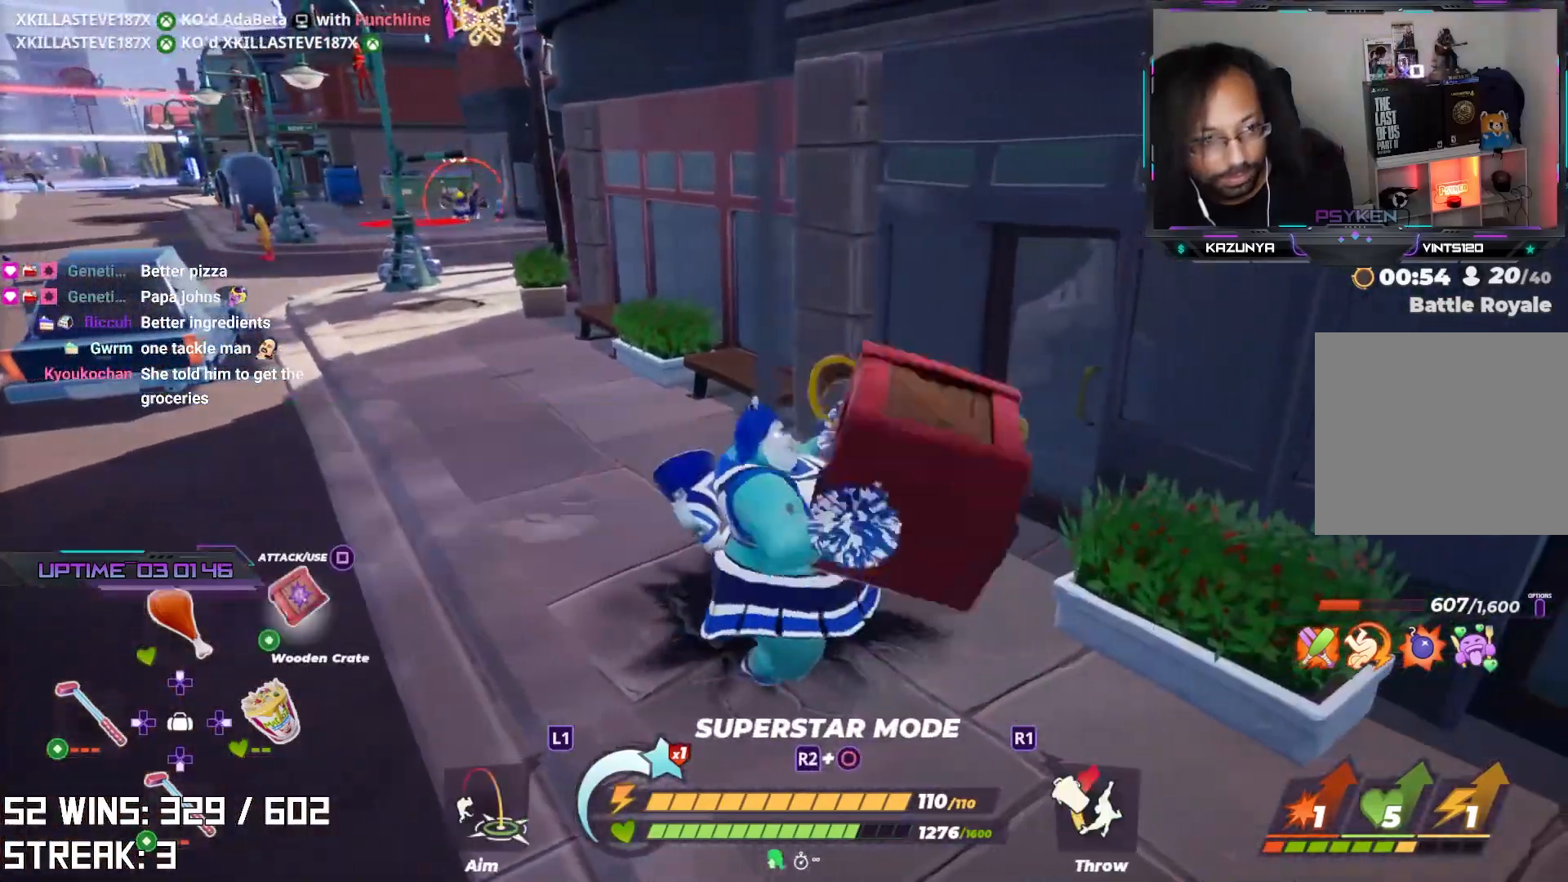
{"buttons": [], "left_stick": "up-left", "right_stick": "center", "events": [[217, "L2", "down"], [483, "L2", "up"]]}
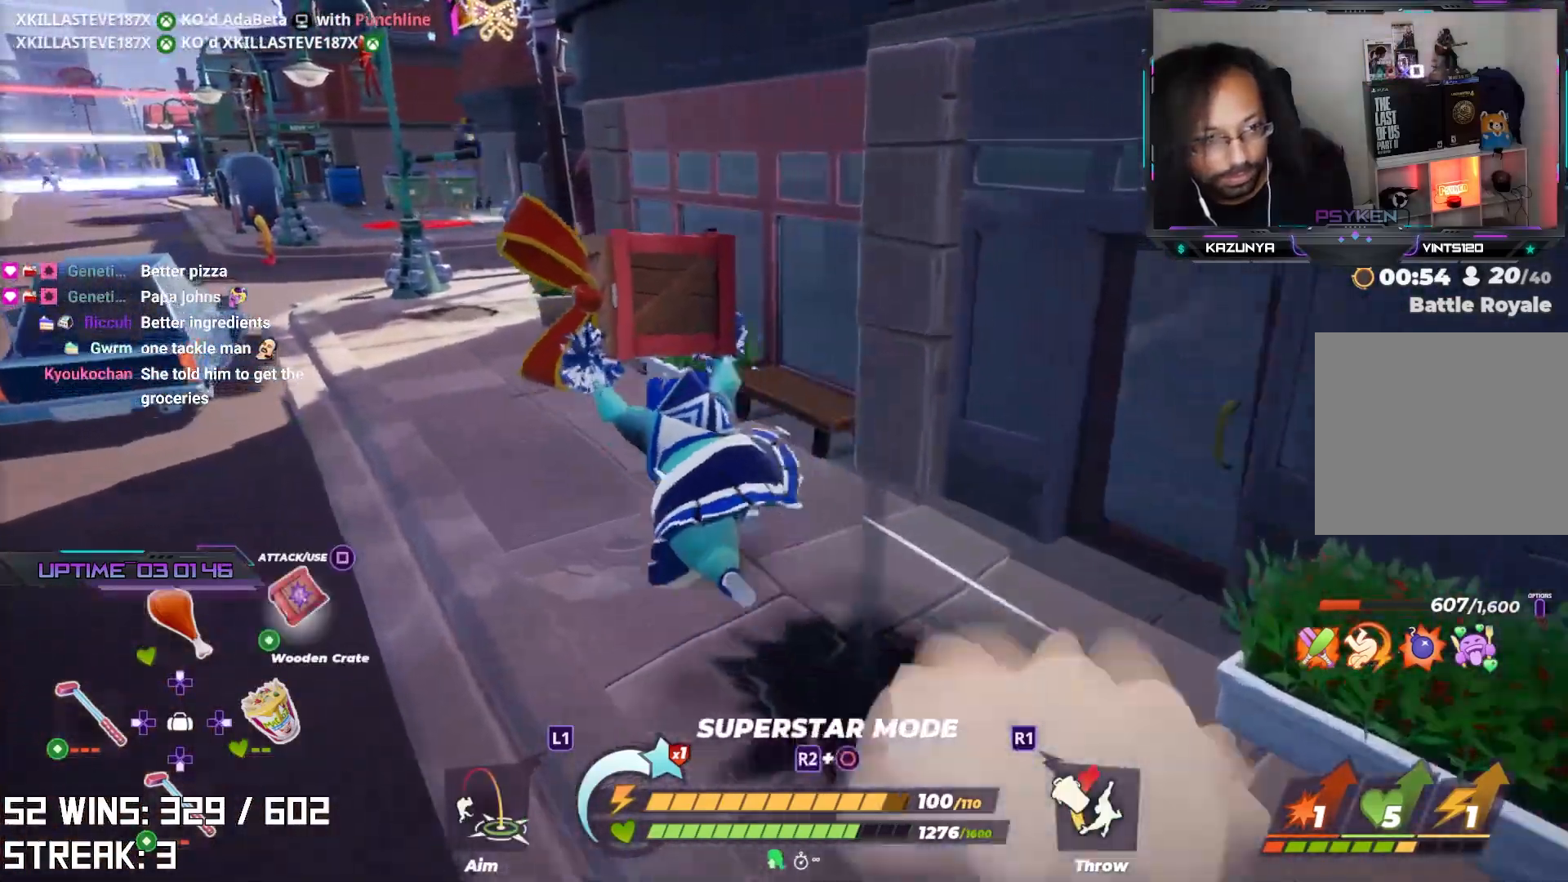
{"buttons": [], "left_stick": "left", "right_stick": "down", "events": [[433, "right_stick", "down"], [500, "left_stick", "left"]]}
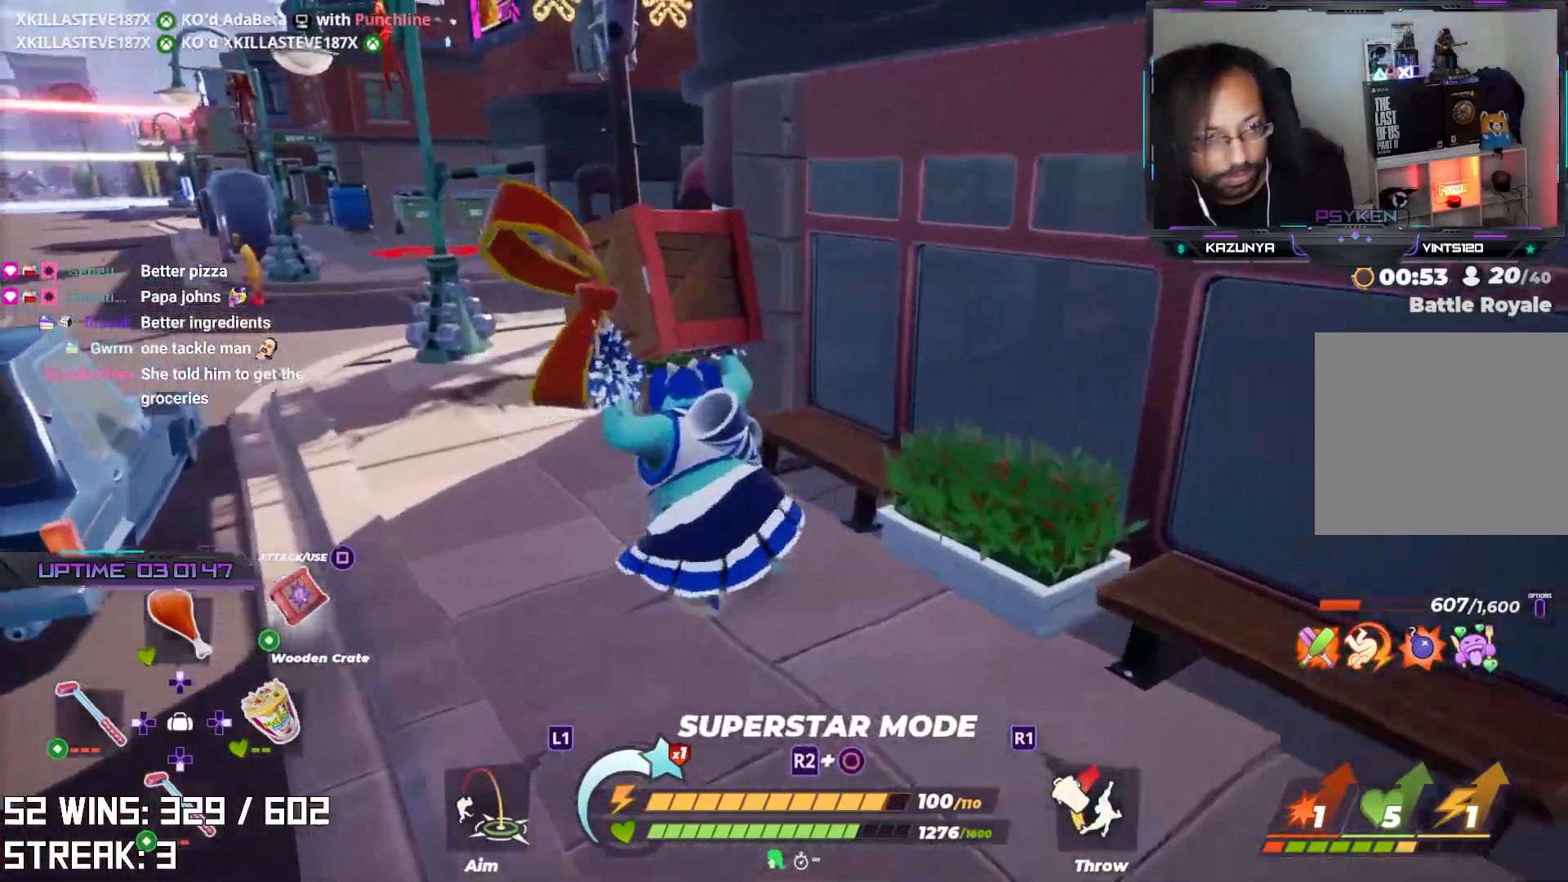
{"buttons": [], "left_stick": "up-left", "right_stick": "center", "events": [[100, "left_stick", "down-left"], [100, "right_stick", "center"], [233, "left_stick", "left"], [283, "right_stick", "up"], [333, "left_stick", "up-left"], [450, "right_stick", "center"]]}
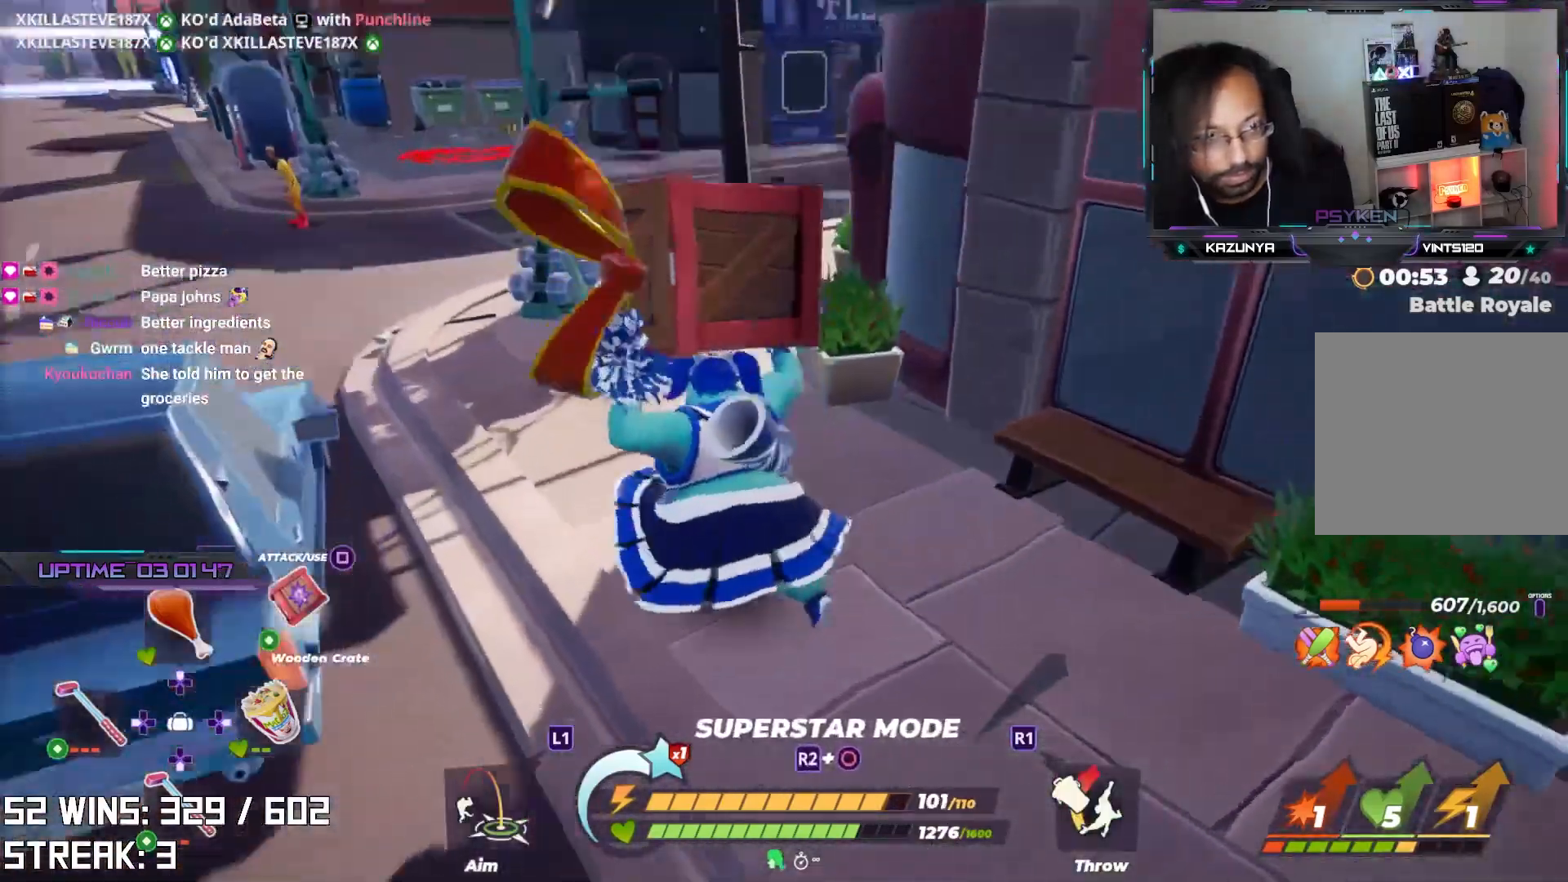
{"buttons": [], "left_stick": "up", "right_stick": "down", "events": [[17, "left_stick", "up"], [133, "right_stick", "up"], [200, "right_stick", "center"], [383, "right_stick", "down"]]}
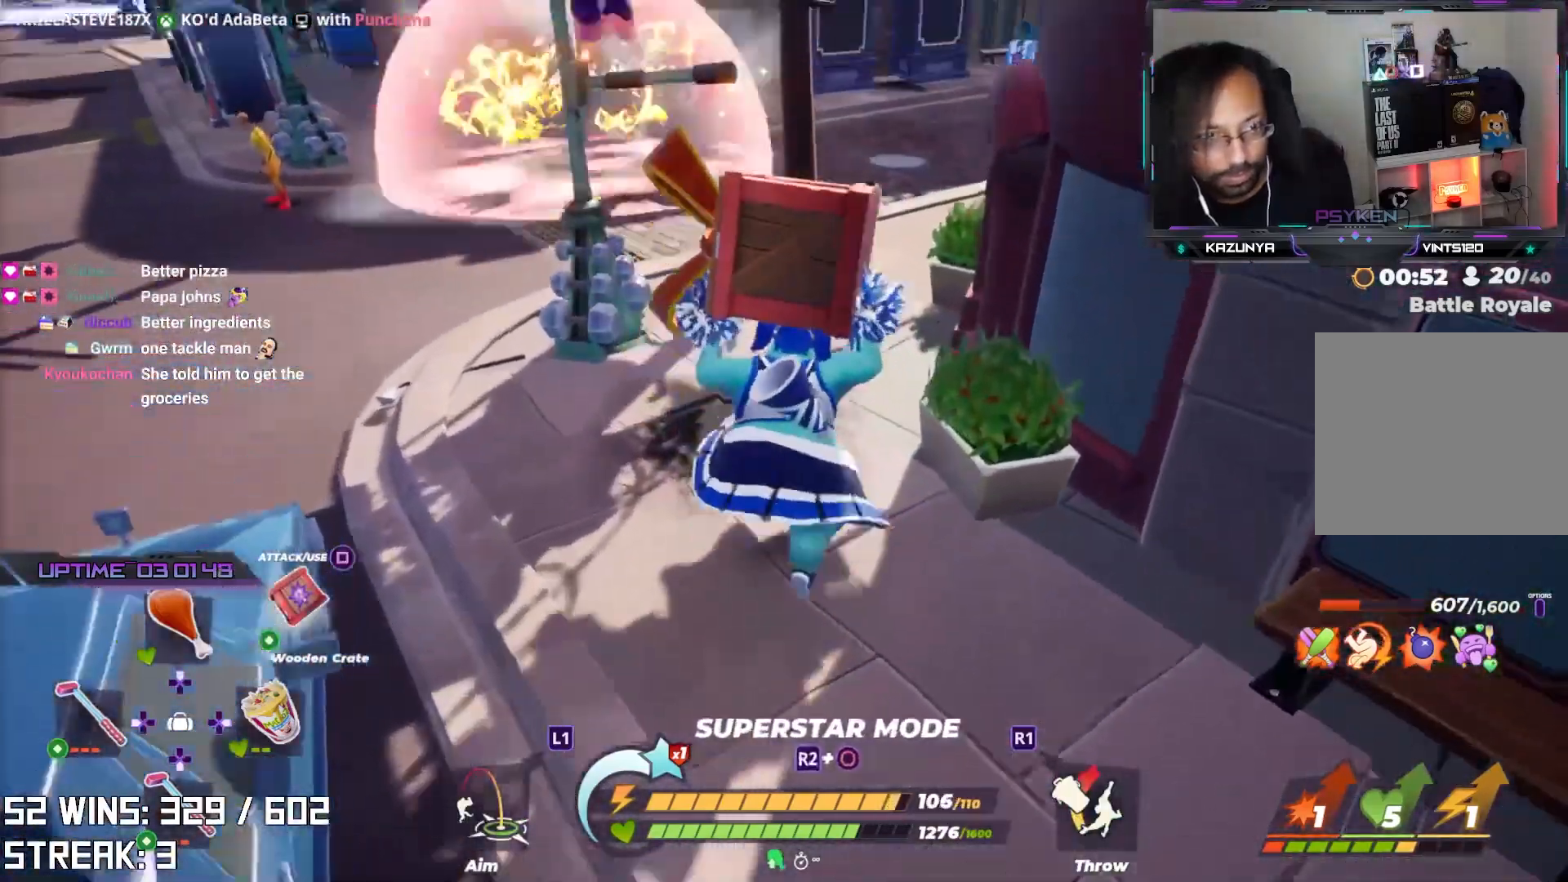
{"buttons": [], "left_stick": "up-left", "right_stick": "center", "events": [[33, "right_stick", "center"], [217, "right_stick", "up-right"], [333, "right_stick", "center"], [450, "left_stick", "up-left"]]}
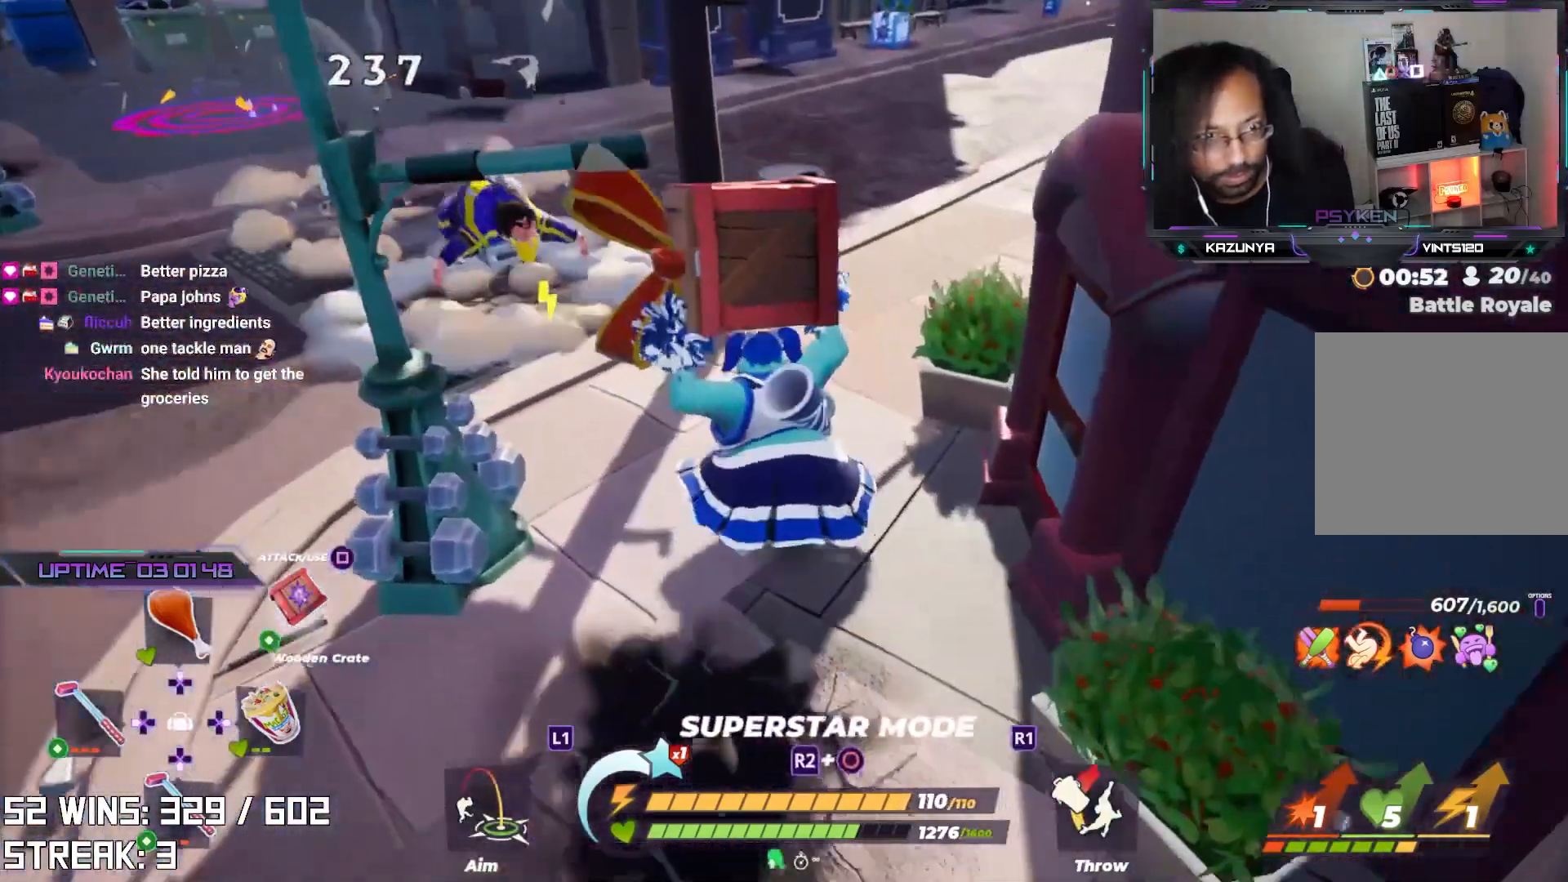
{"buttons": [], "left_stick": "up-left", "right_stick": "center", "events": [[200, "SQUARE", "down"], [333, "SQUARE", "up"]]}
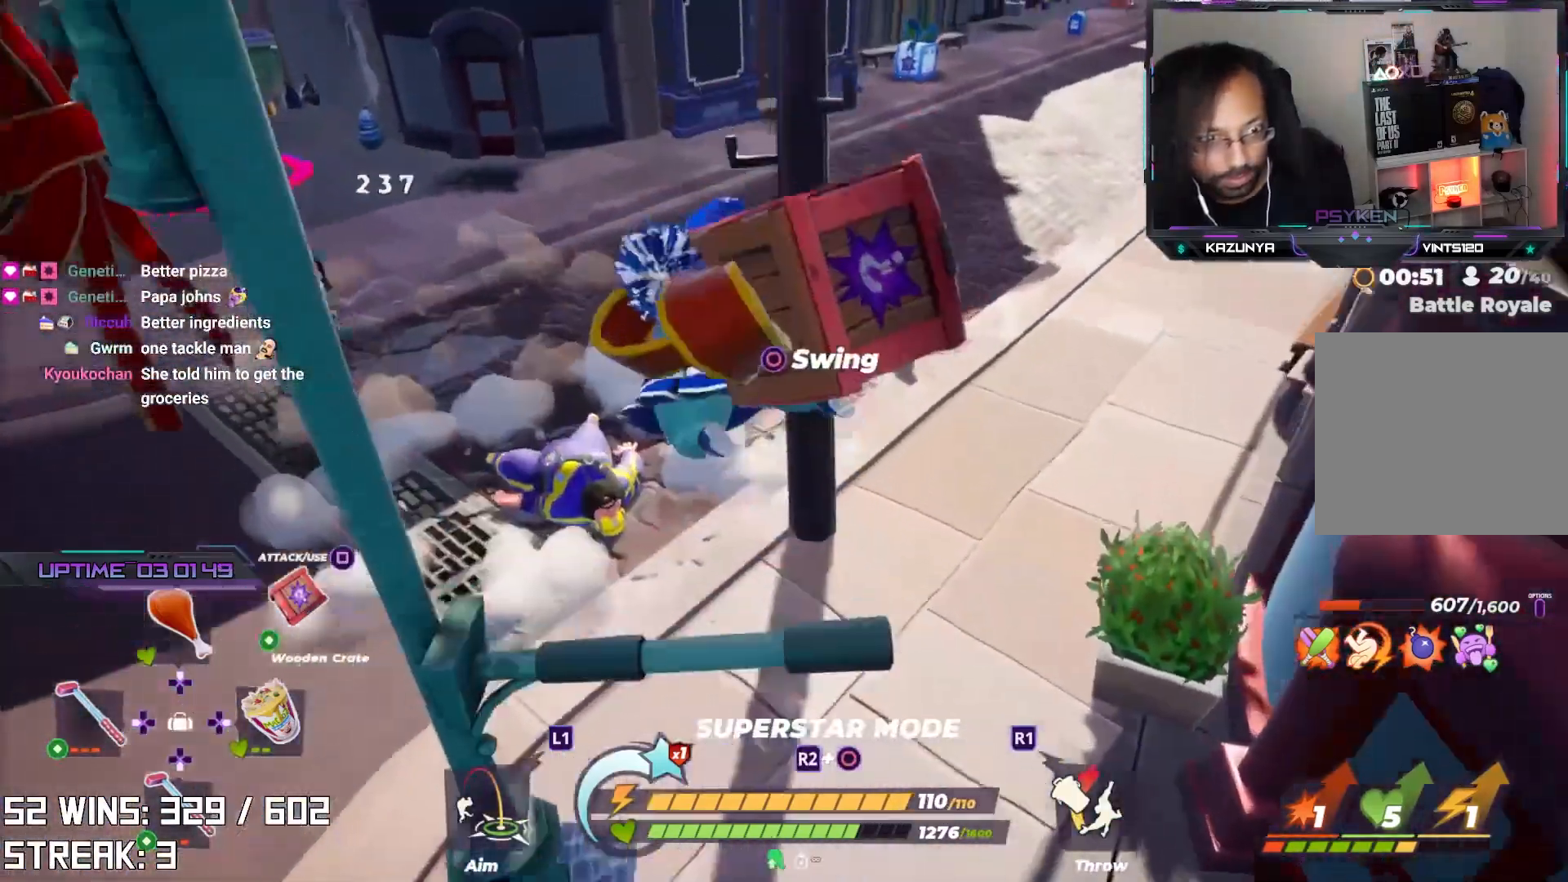
{"buttons": [], "left_stick": "down-right", "right_stick": "right", "events": [[367, "left_stick", "center"], [450, "left_stick", "down-right"], [483, "right_stick", "right"]]}
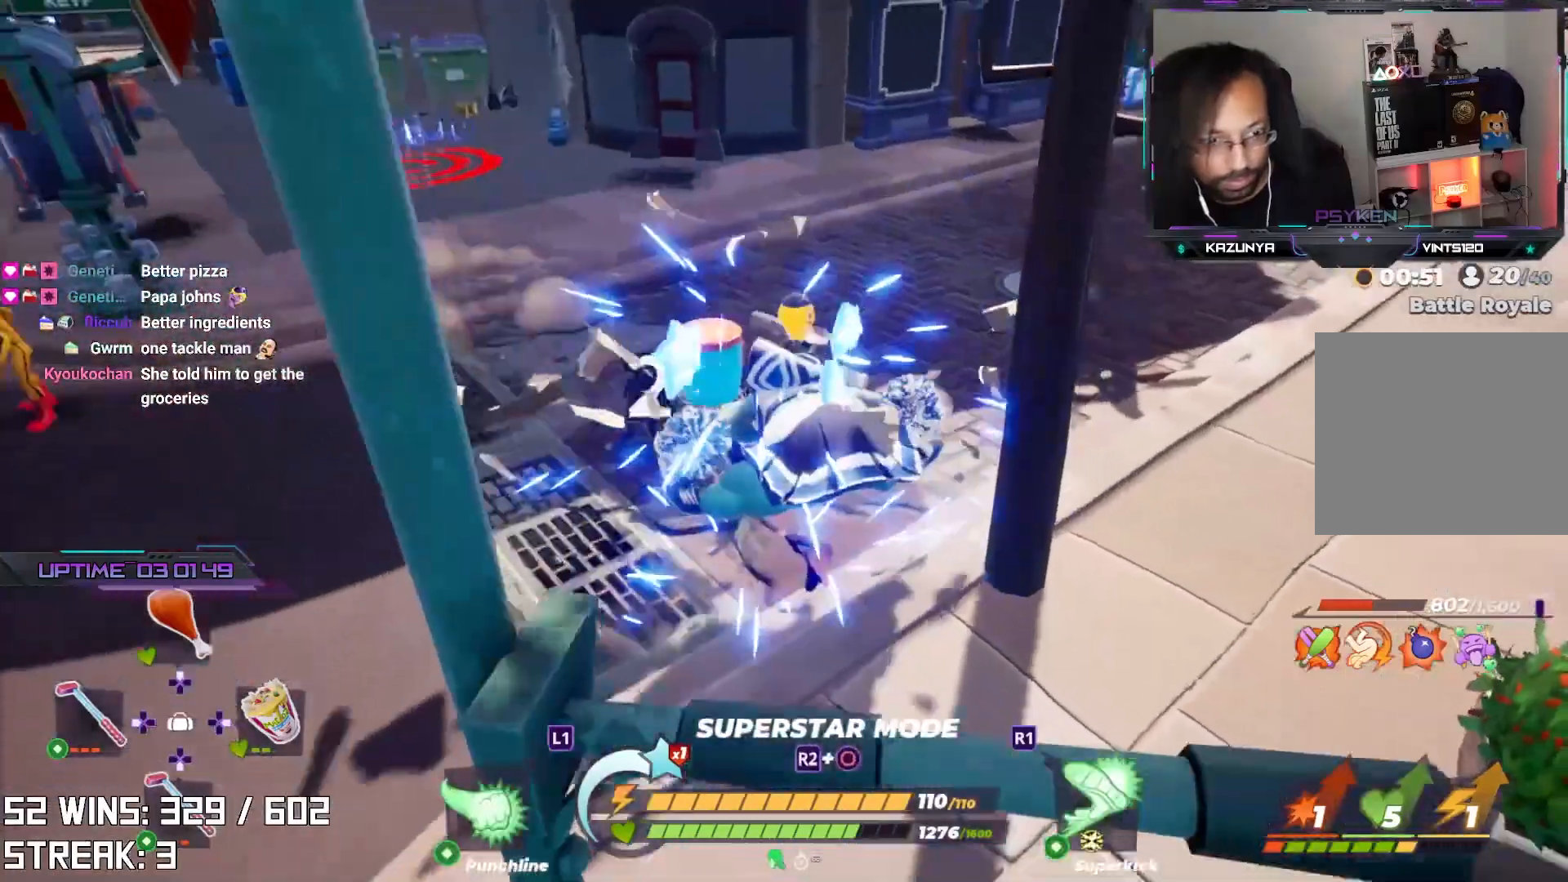
{"buttons": [], "left_stick": "down-right", "right_stick": "center", "events": [[33, "right_stick", "center"], [350, "right_stick", "up-left"], [450, "right_stick", "center"]]}
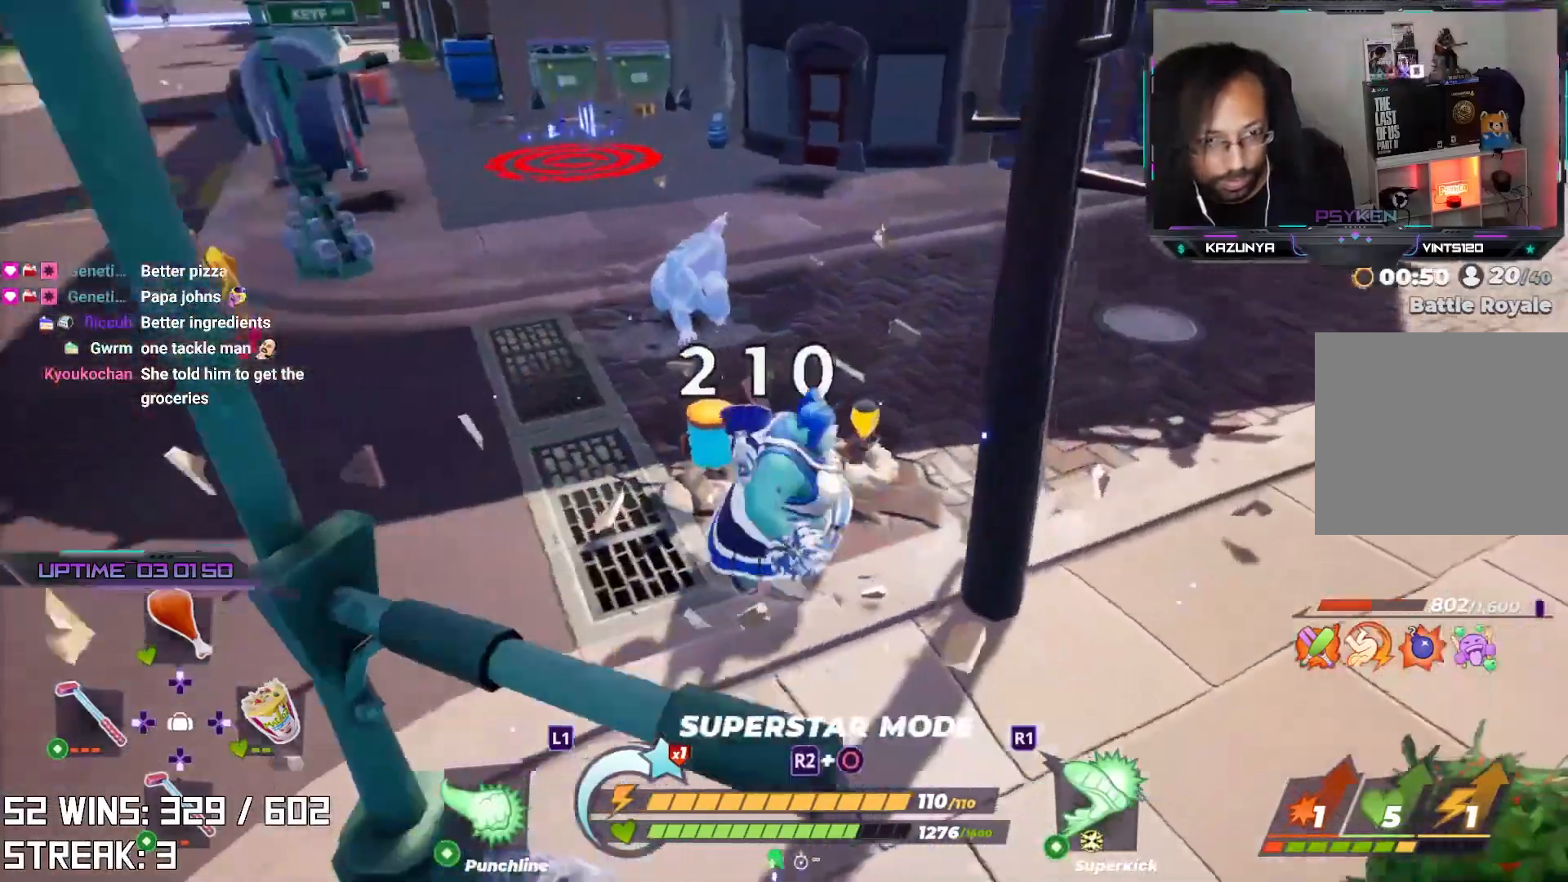
{"buttons": [], "left_stick": "up", "right_stick": "center", "events": [[183, "left_stick", "down"], [283, "left_stick", "down-right"], [450, "left_stick", "up"]]}
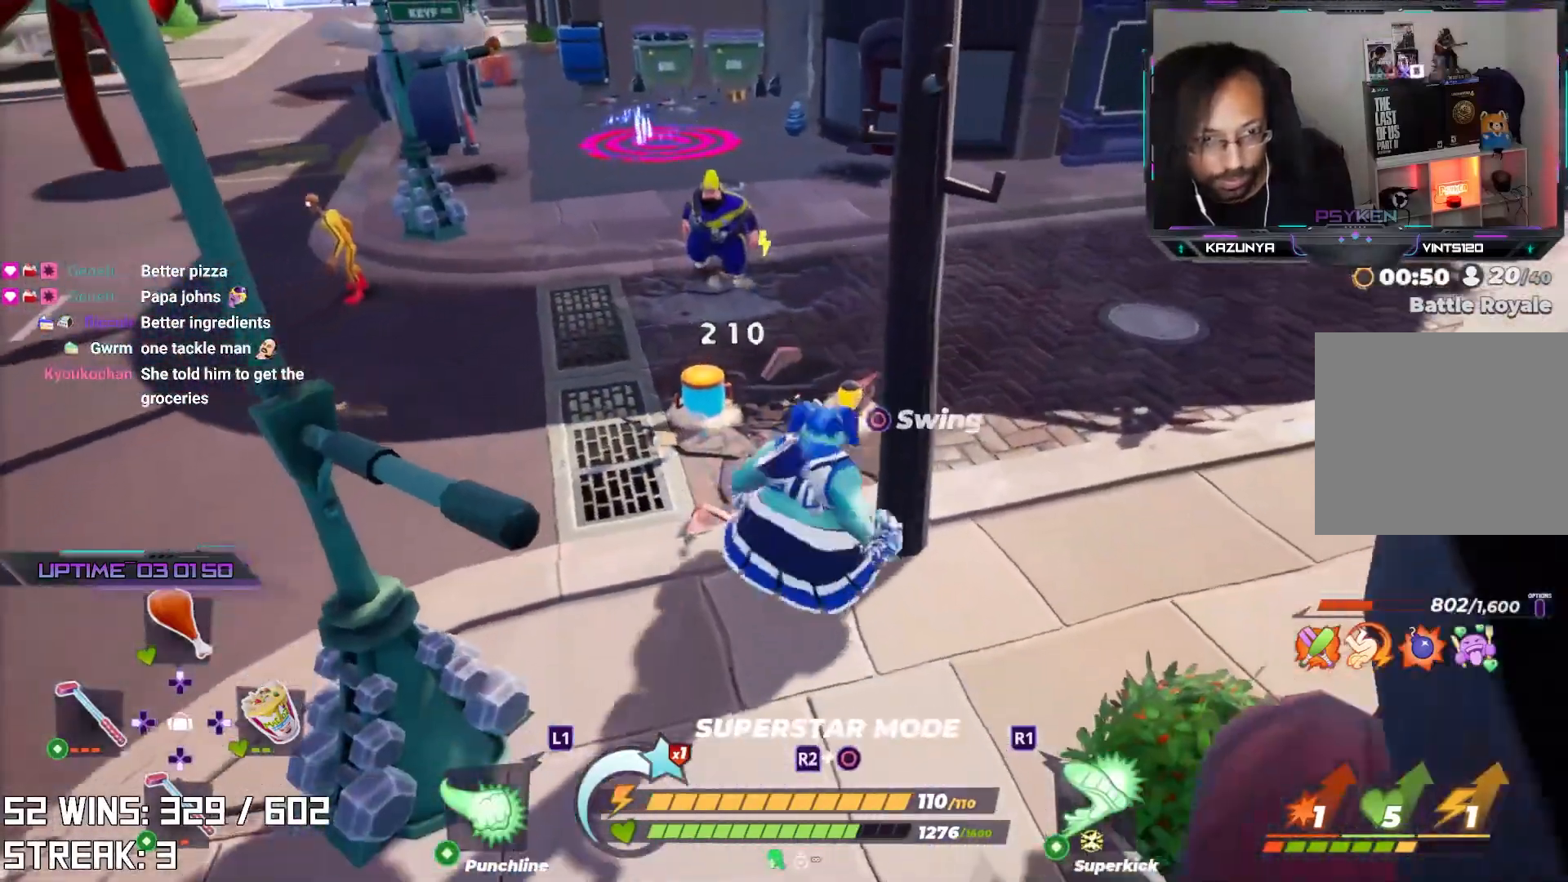
{"buttons": [], "left_stick": "up", "right_stick": "center", "events": []}
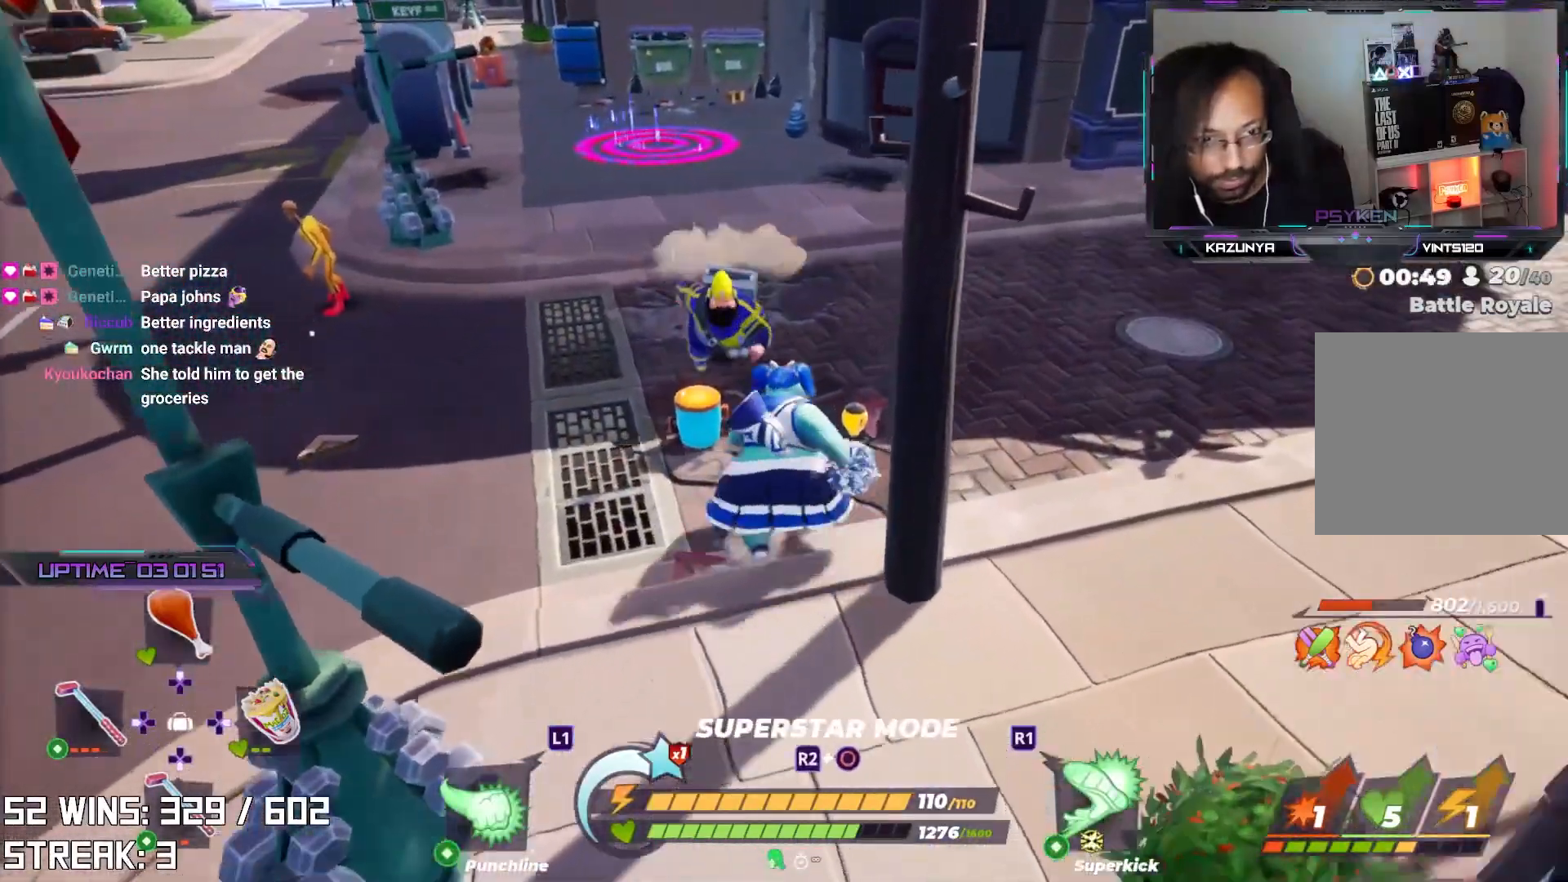
{"buttons": ["R2", "R3"], "left_stick": "center", "right_stick": "center", "events": [[67, "R2", "down"], [100, "left_stick", "center"], [383, "right_stick", "up-right"], [400, "R3", "down"], [450, "right_stick", "center"]]}
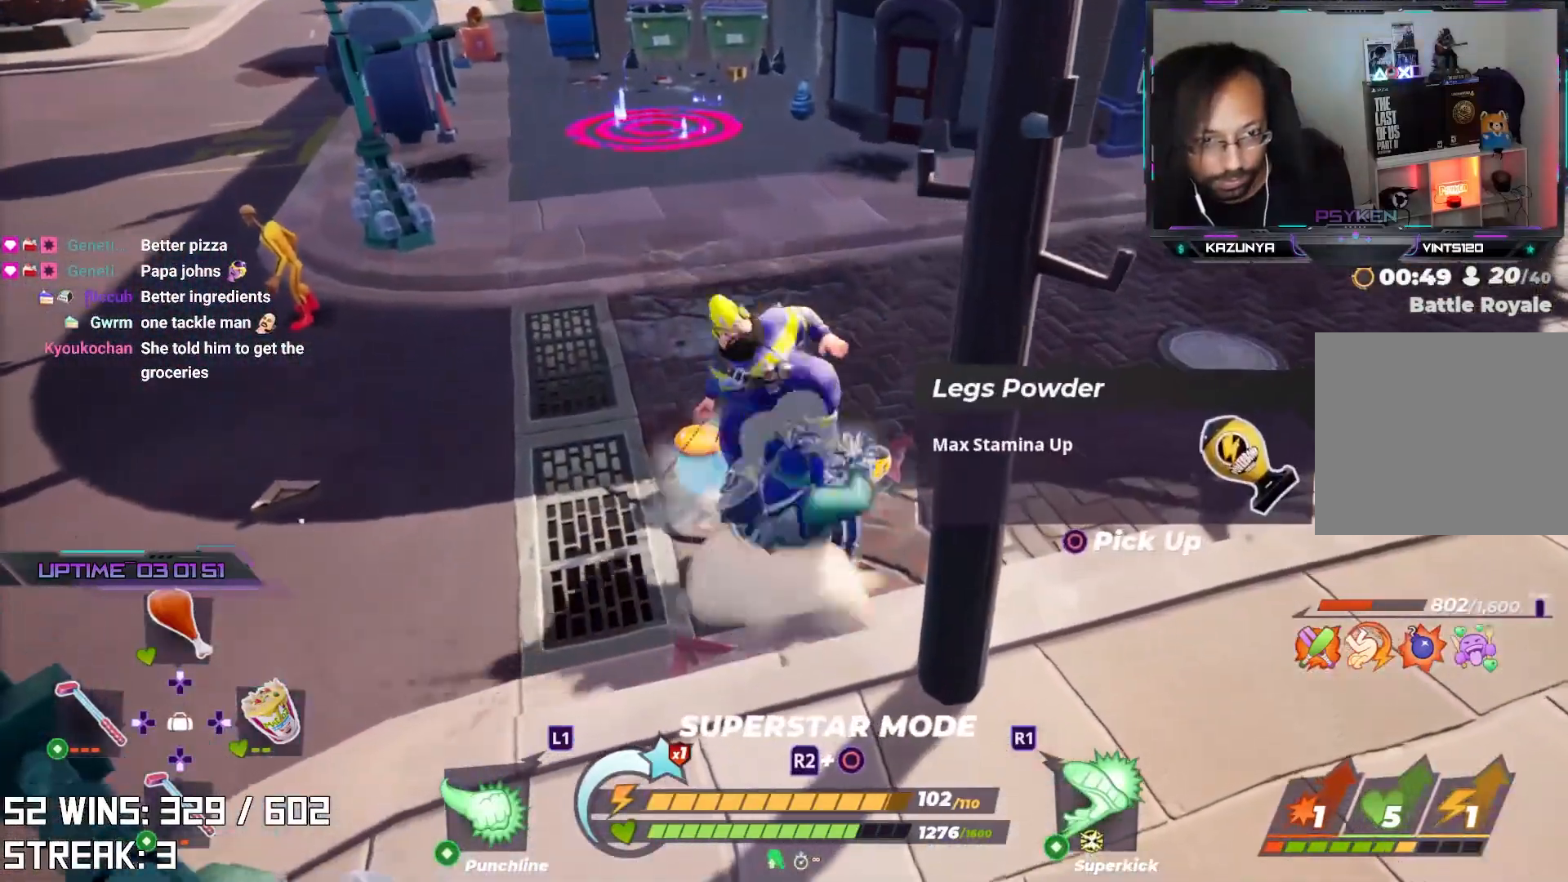
{"buttons": [], "left_stick": "up", "right_stick": "center", "events": [[50, "R3", "up"], [117, "R2", "up"], [333, "right_stick", "right"], [433, "right_stick", "center"], [500, "left_stick", "up"]]}
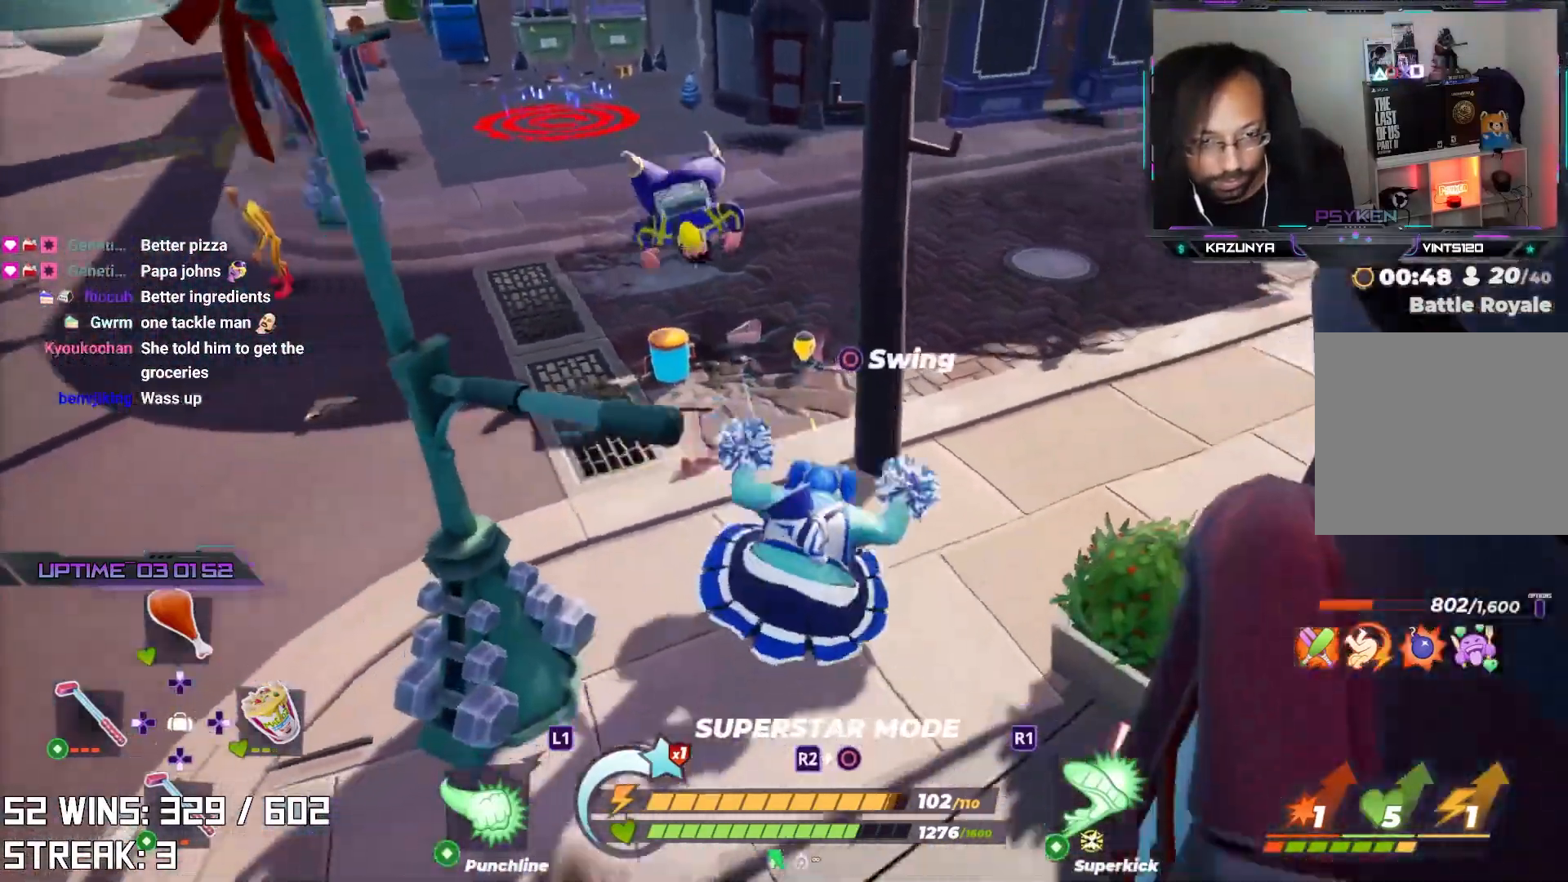
{"buttons": ["L2"], "left_stick": "up", "right_stick": "center", "events": [[367, "L2", "down"]]}
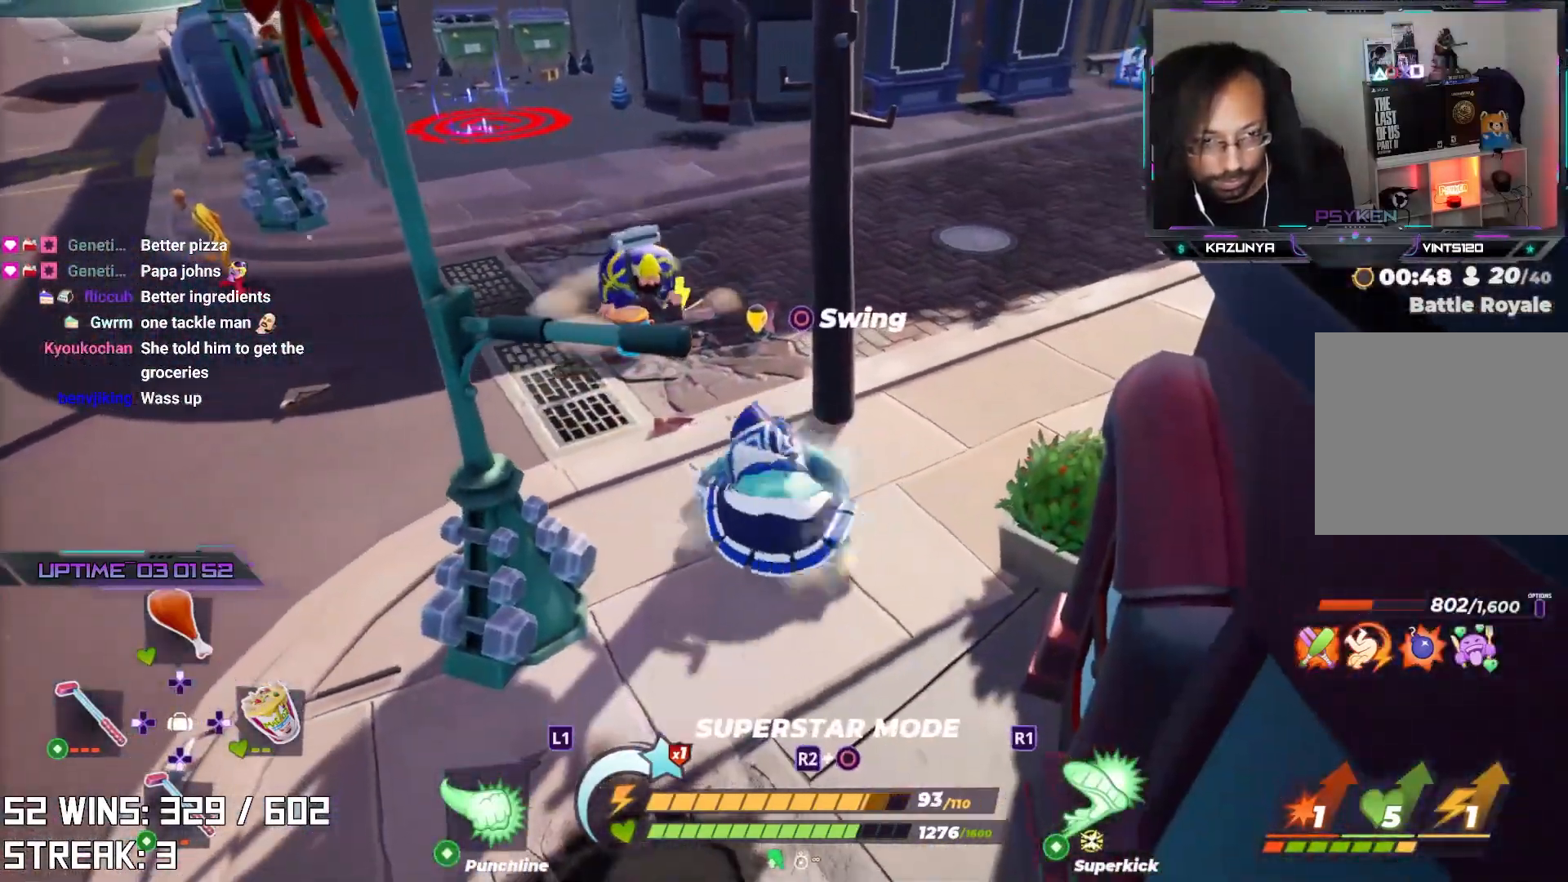
{"buttons": [], "left_stick": "up", "right_stick": "center", "events": [[50, "R1", "down"], [67, "L2", "up"], [133, "R1", "up"]]}
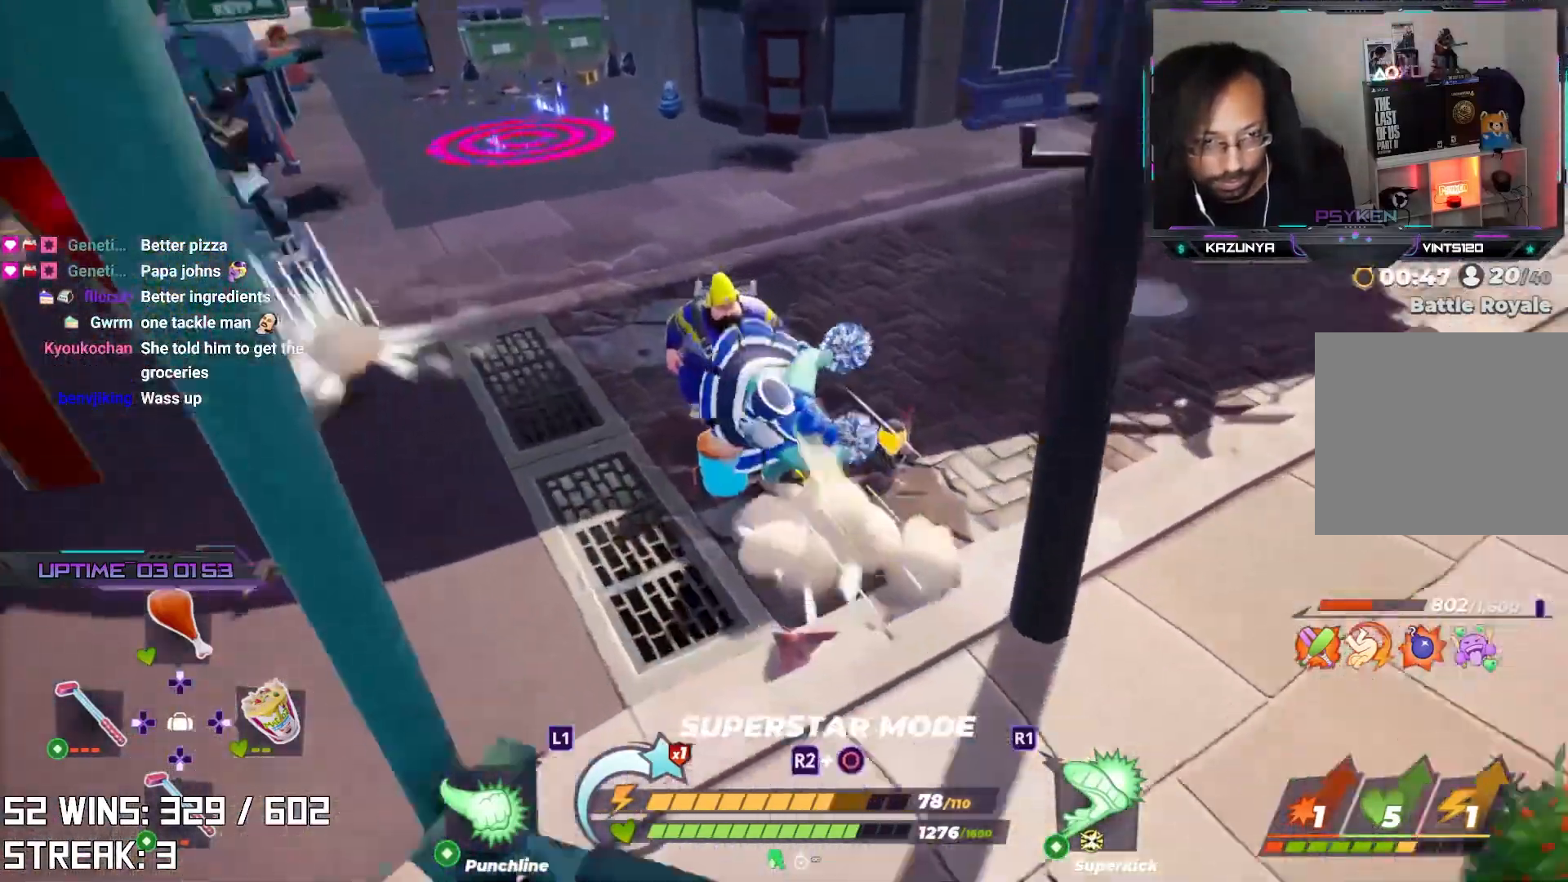
{"buttons": [], "left_stick": "right", "right_stick": "center", "events": [[133, "left_stick", "center"], [400, "left_stick", "right"]]}
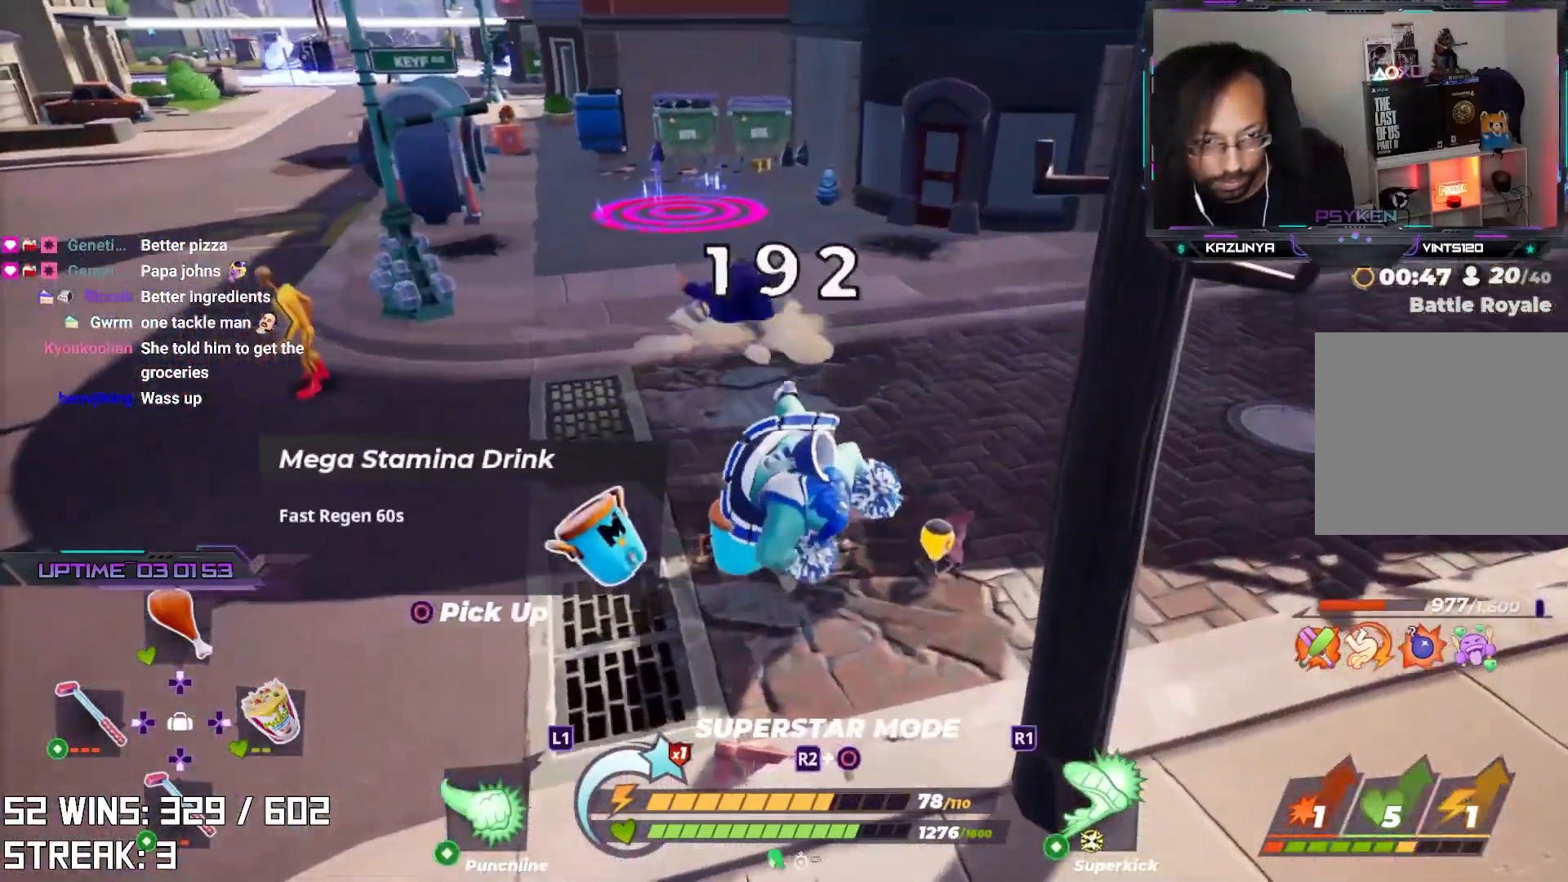
{"buttons": [], "left_stick": "right", "right_stick": "center", "events": [[283, "right_stick", "left"], [467, "right_stick", "center"]]}
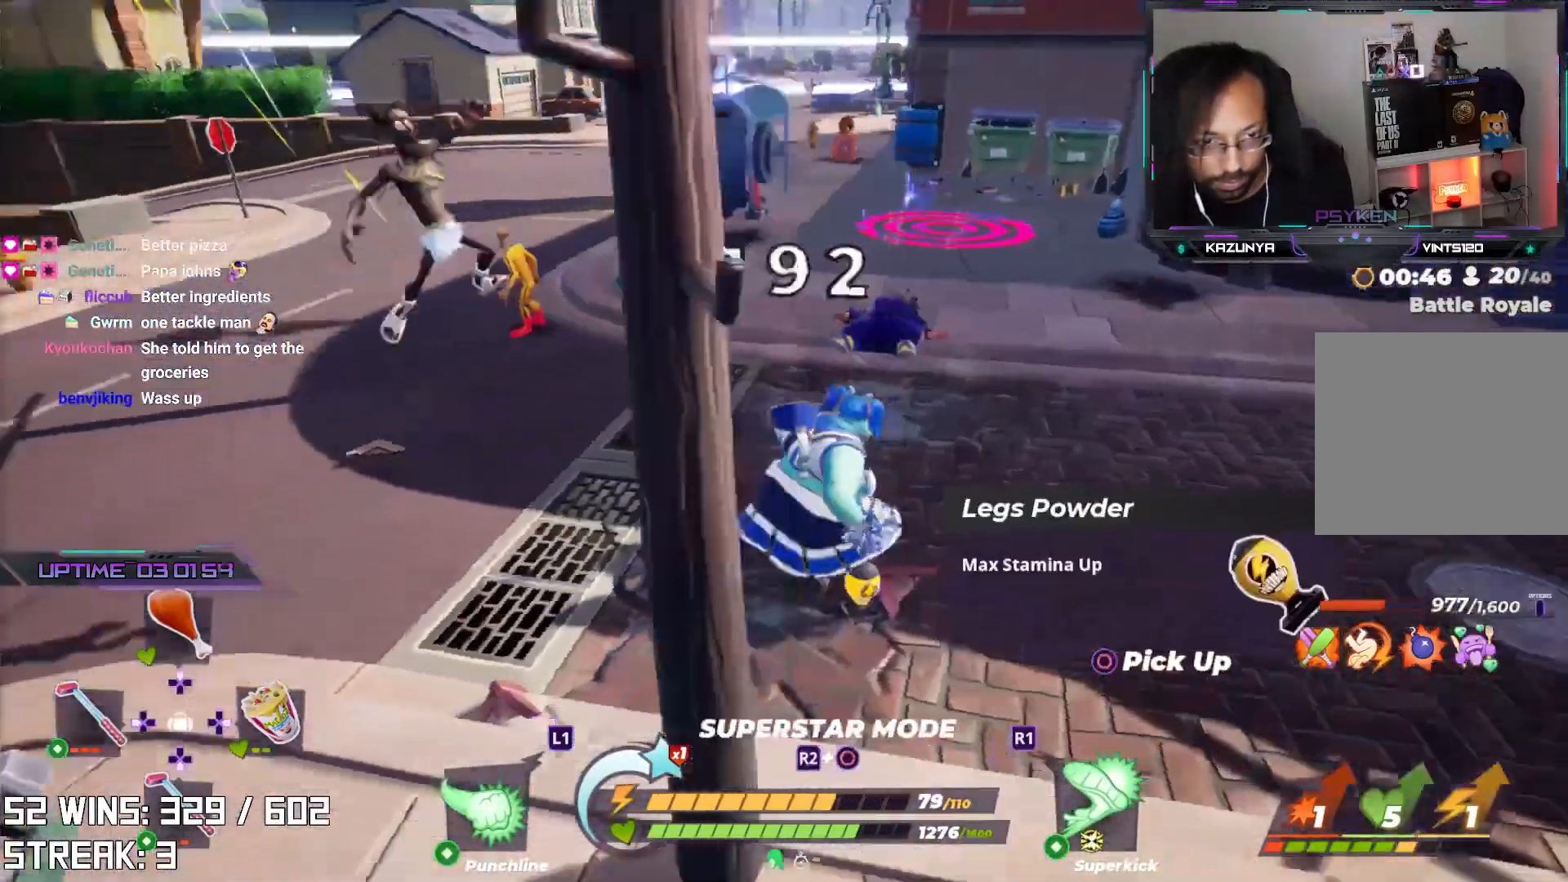
{"buttons": ["R2"], "left_stick": "center", "right_stick": "center", "events": [[83, "R2", "down"], [100, "right_stick", "left"], [167, "right_stick", "center"], [183, "left_stick", "center"], [300, "right_stick", "left"], [417, "right_stick", "center"]]}
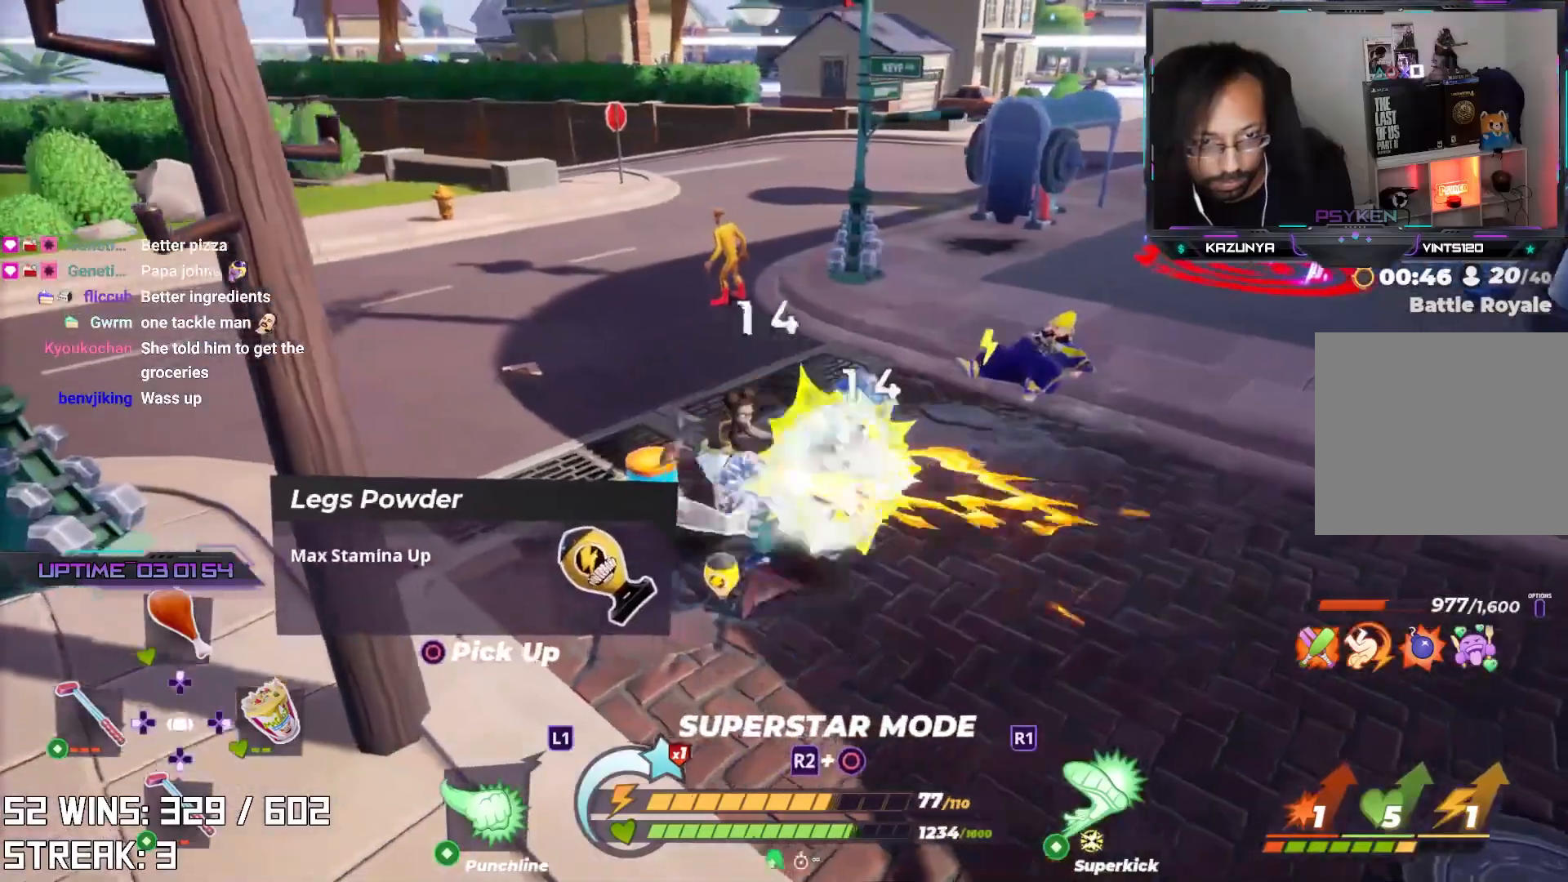
{"buttons": [], "left_stick": "center", "right_stick": "center", "events": [[17, "right_stick", "up-left"], [150, "right_stick", "center"], [383, "R2", "up"]]}
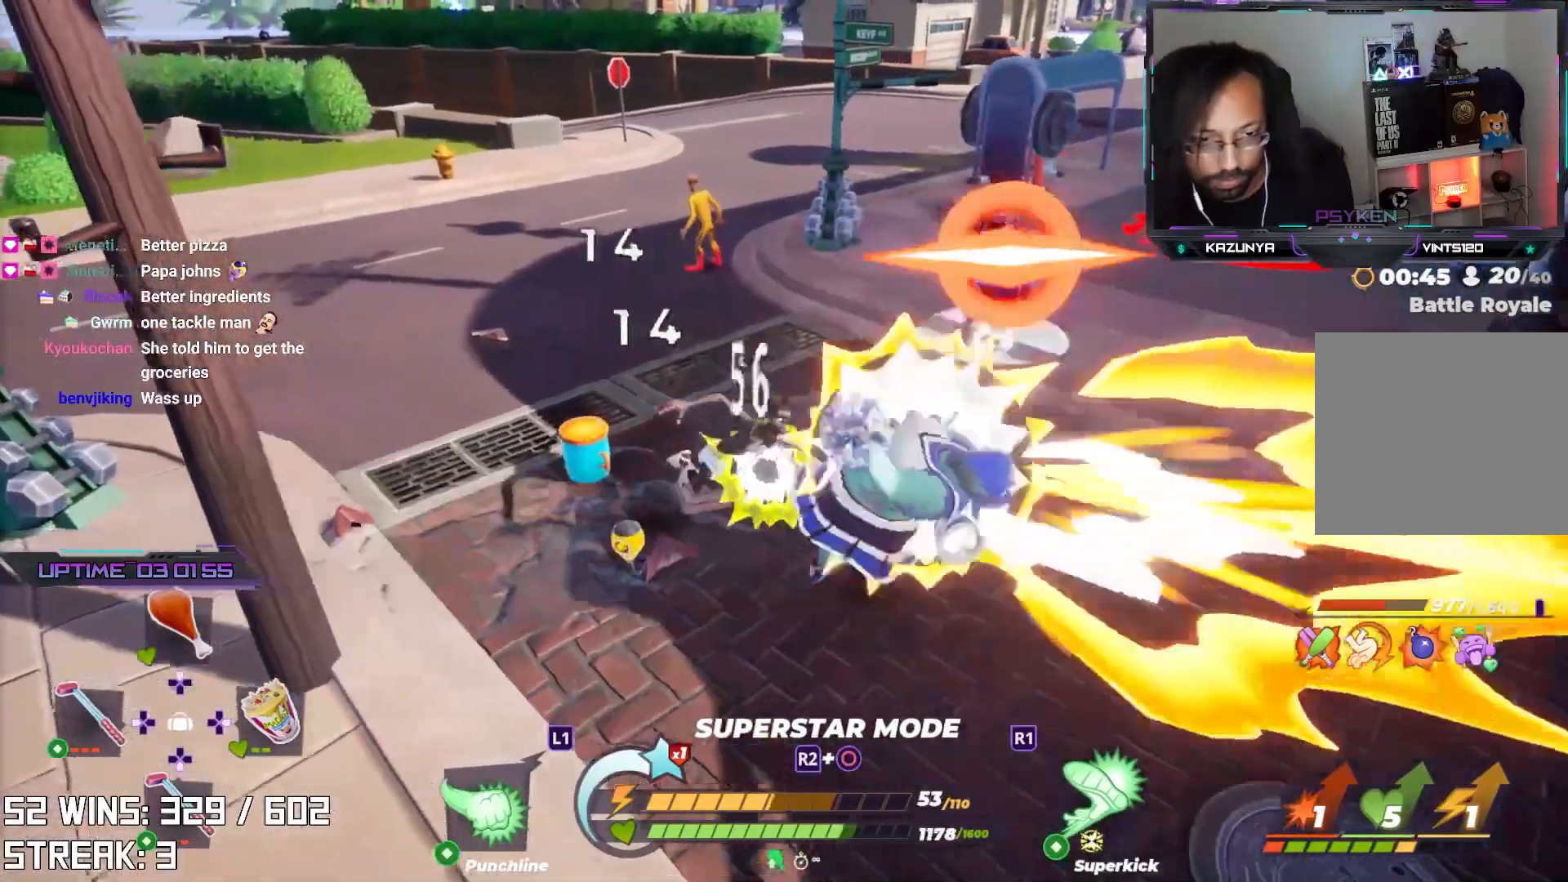
{"buttons": [], "left_stick": "center", "right_stick": "center", "events": []}
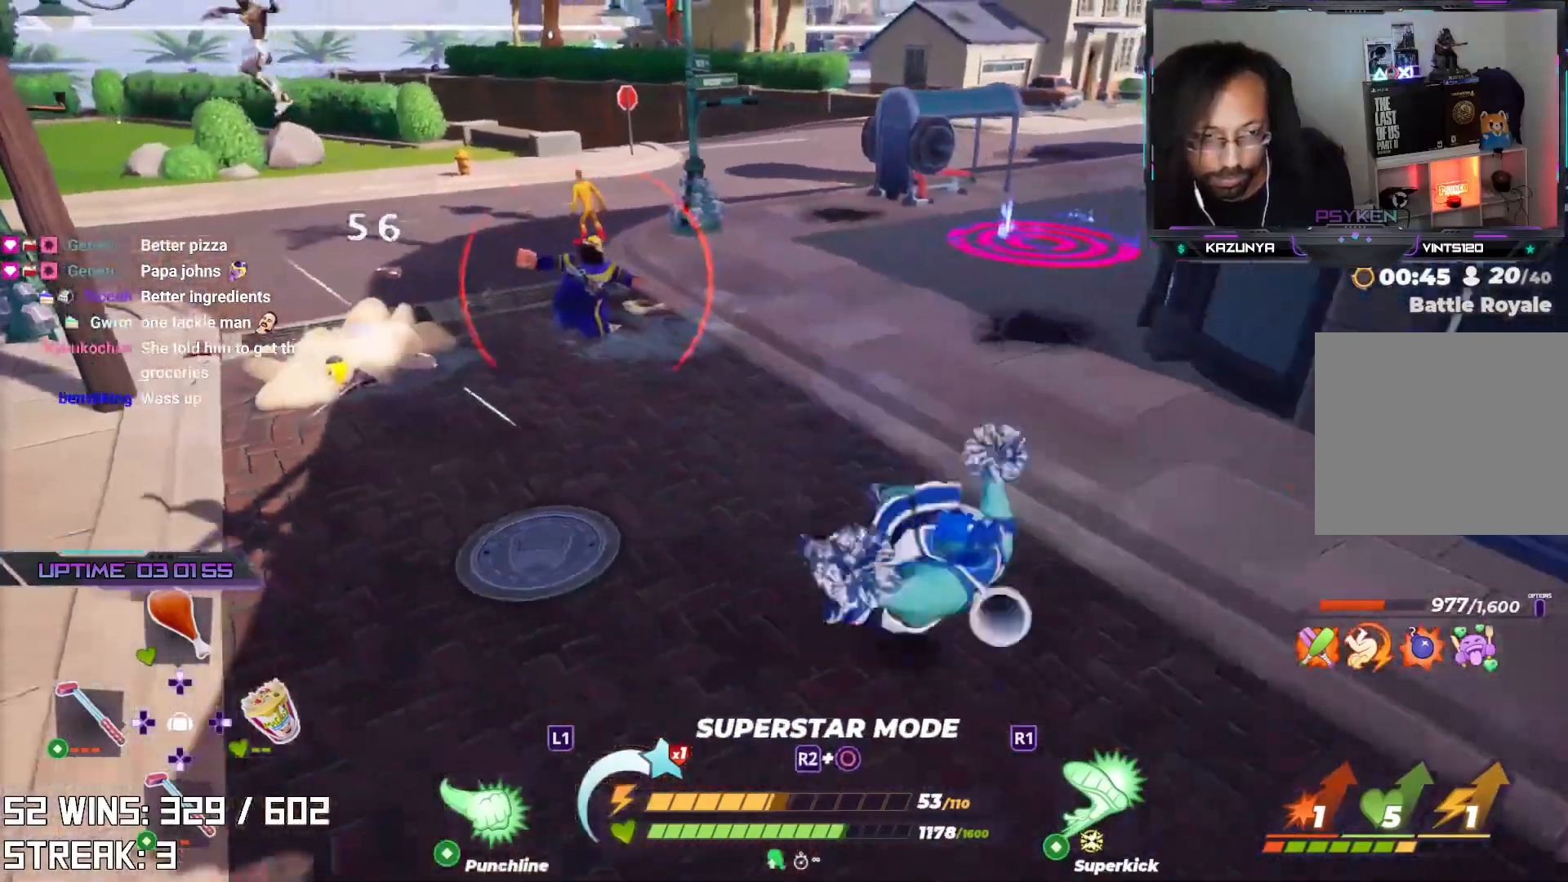
{"buttons": [], "left_stick": "center", "right_stick": "center", "events": []}
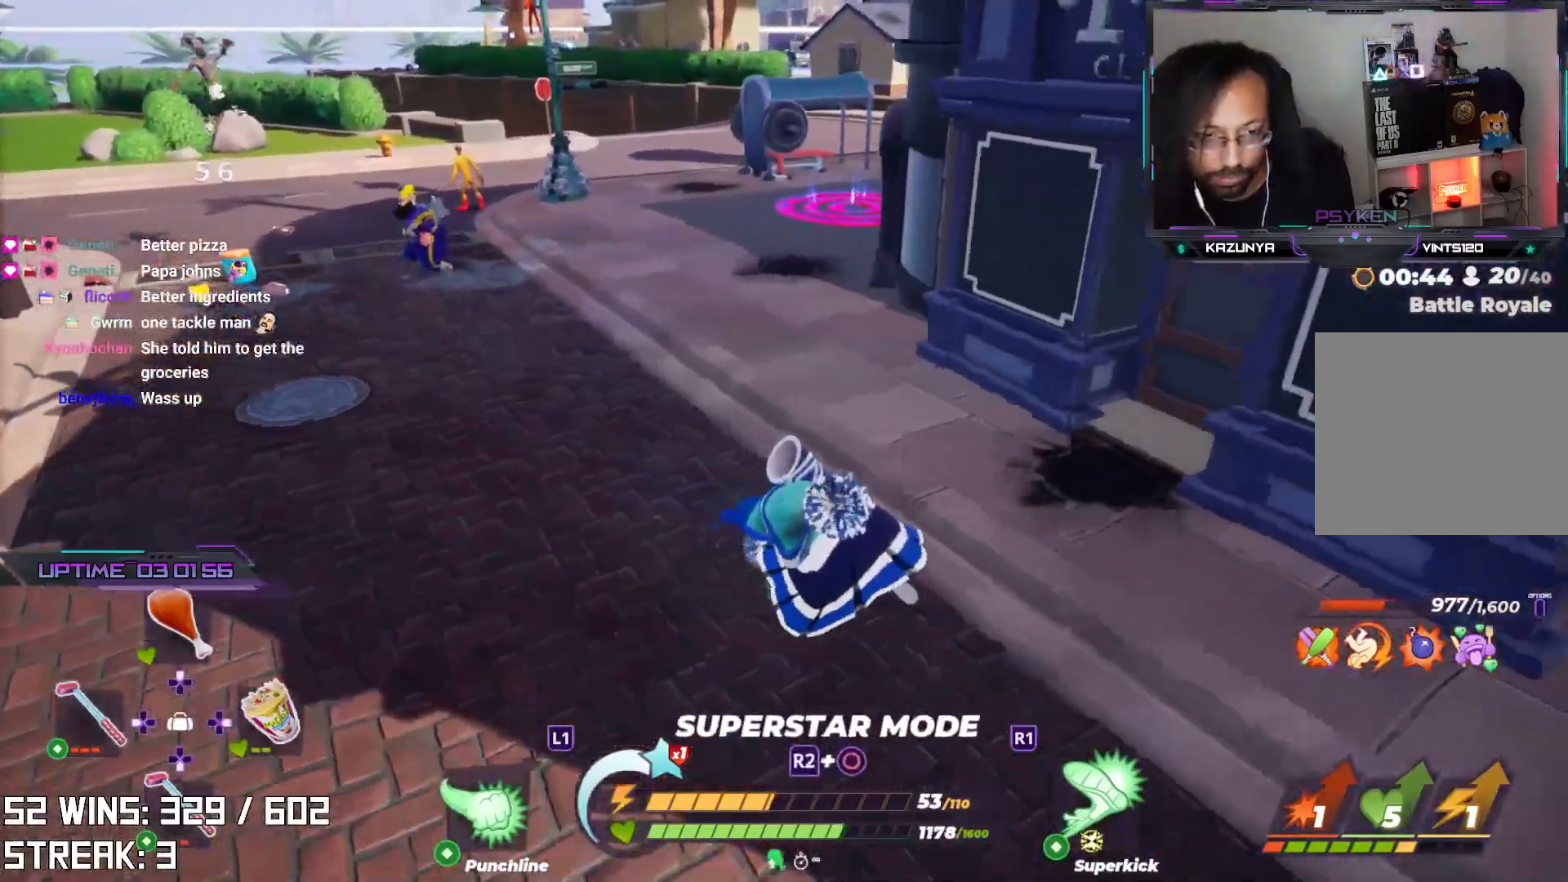
{"buttons": [], "left_stick": "up-left", "right_stick": "center", "events": [[267, "right_stick", "left"], [350, "left_stick", "up-left"], [383, "right_stick", "center"]]}